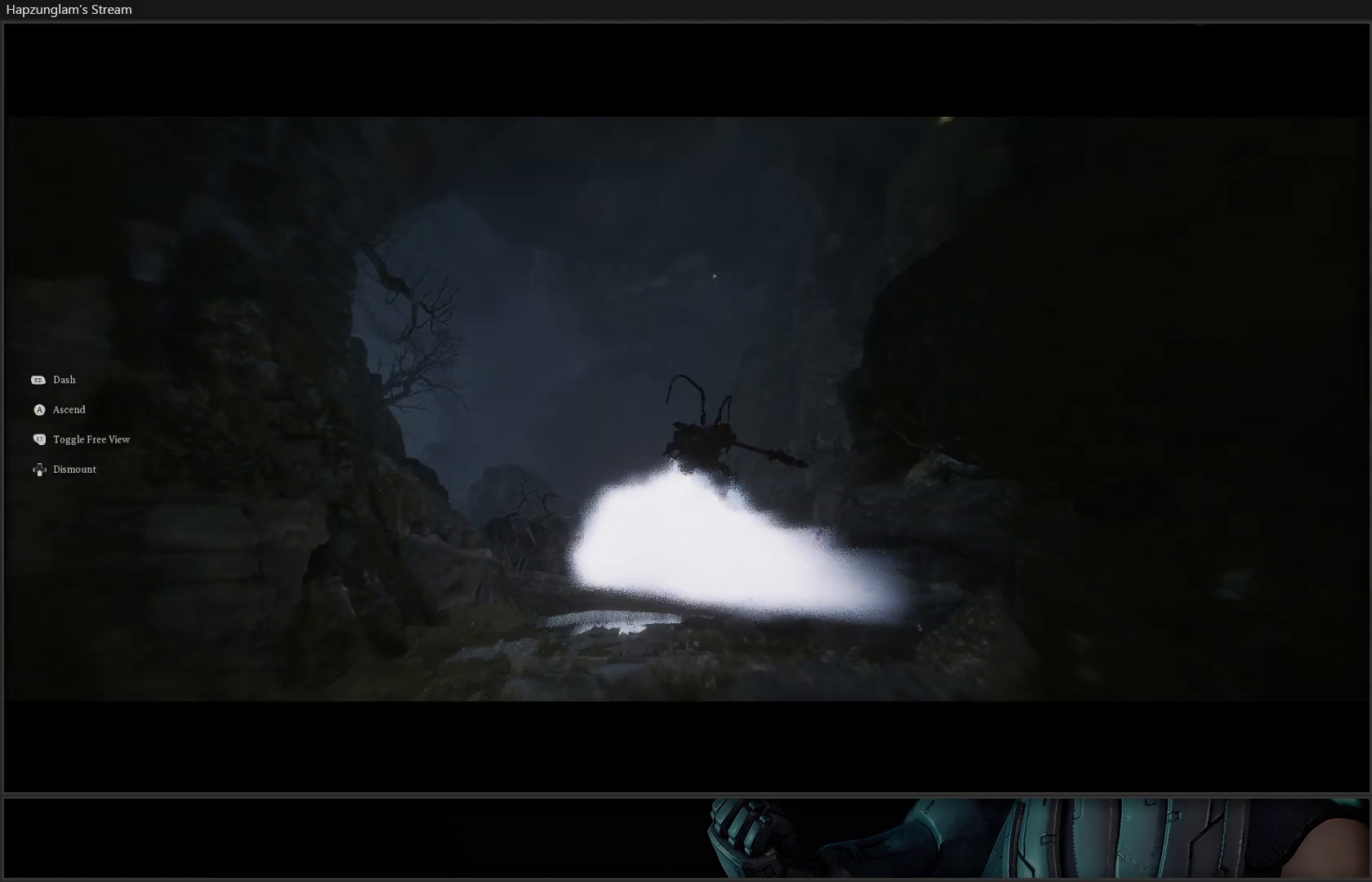
Gameplay with a controller (Xbox layout); each line is a JSON object with the inputs held at the frame after it. "events" lists button and stick changes between this image and that frame as [ms after this image, input, new state], when the widget could be followed in between. Not read: Z.
{"buttons": [], "left_stick": "up", "right_stick": "down", "events": [[317, "right_stick", "down"]]}
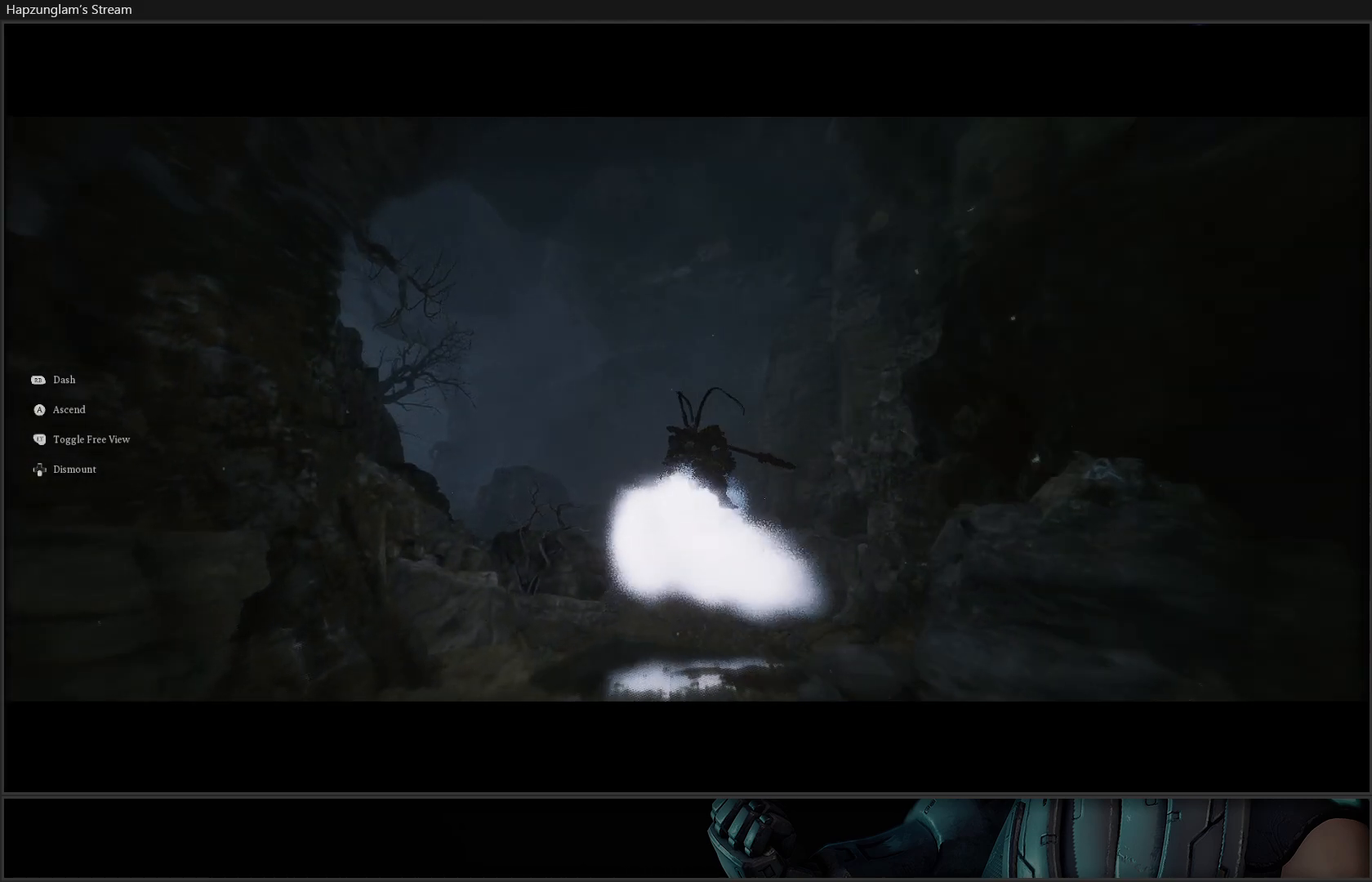
{"buttons": [], "left_stick": "up", "right_stick": "center", "events": [[101, "right_stick", "center"]]}
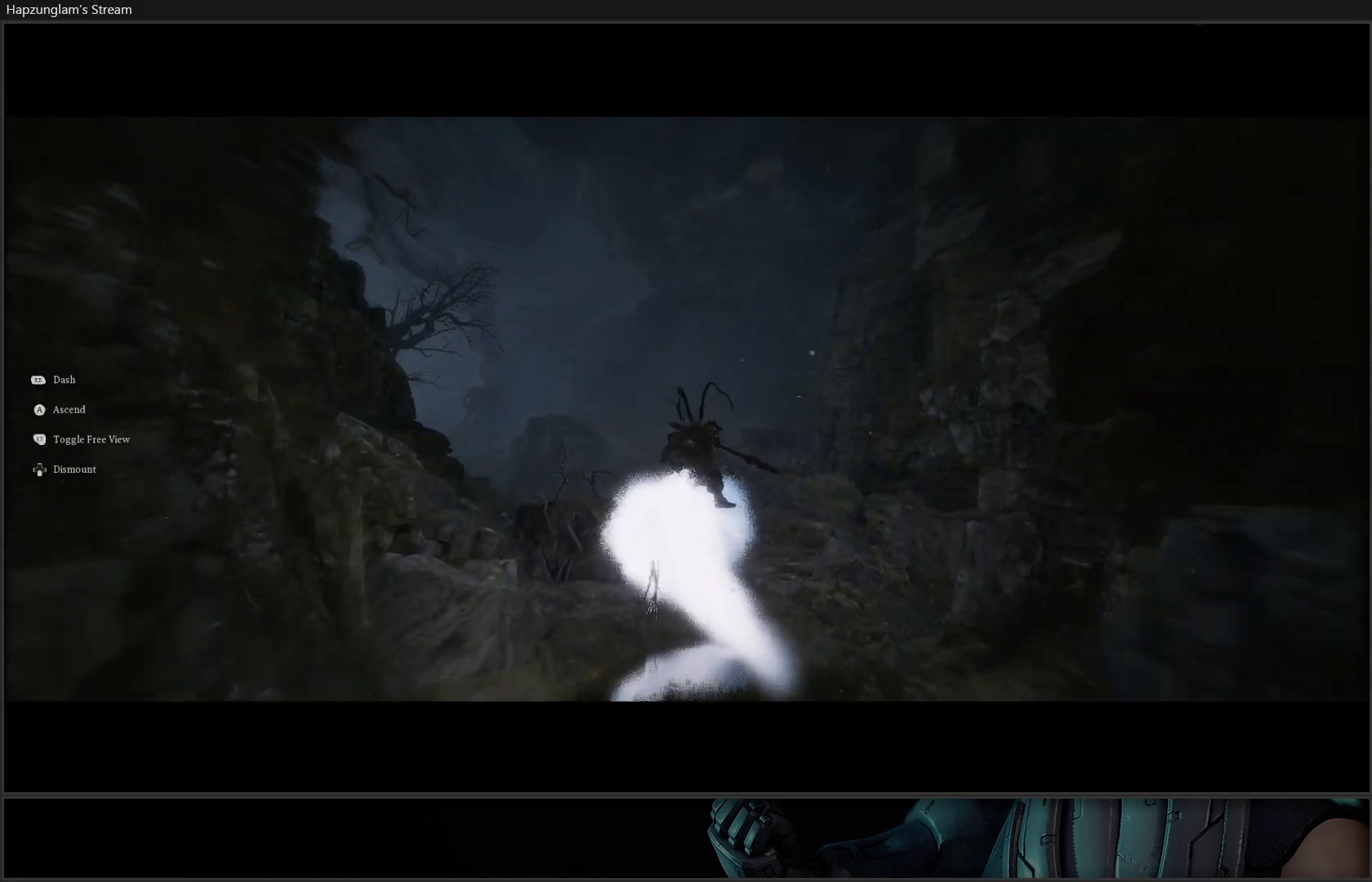
{"buttons": [], "left_stick": "up", "right_stick": "center", "events": []}
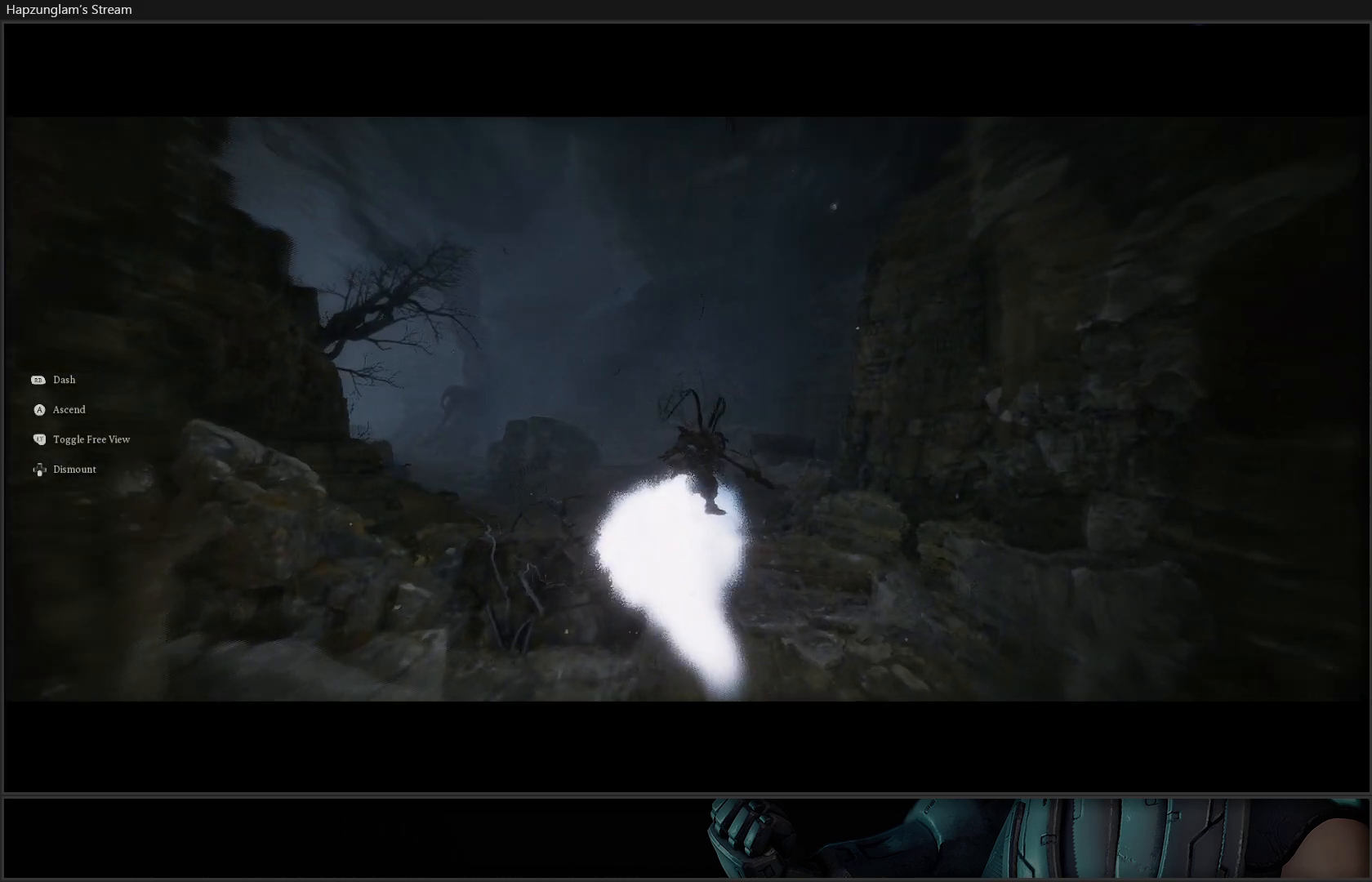
{"buttons": [], "left_stick": "up", "right_stick": "left", "events": [[51, "right_stick", "down-left"], [334, "right_stick", "left"]]}
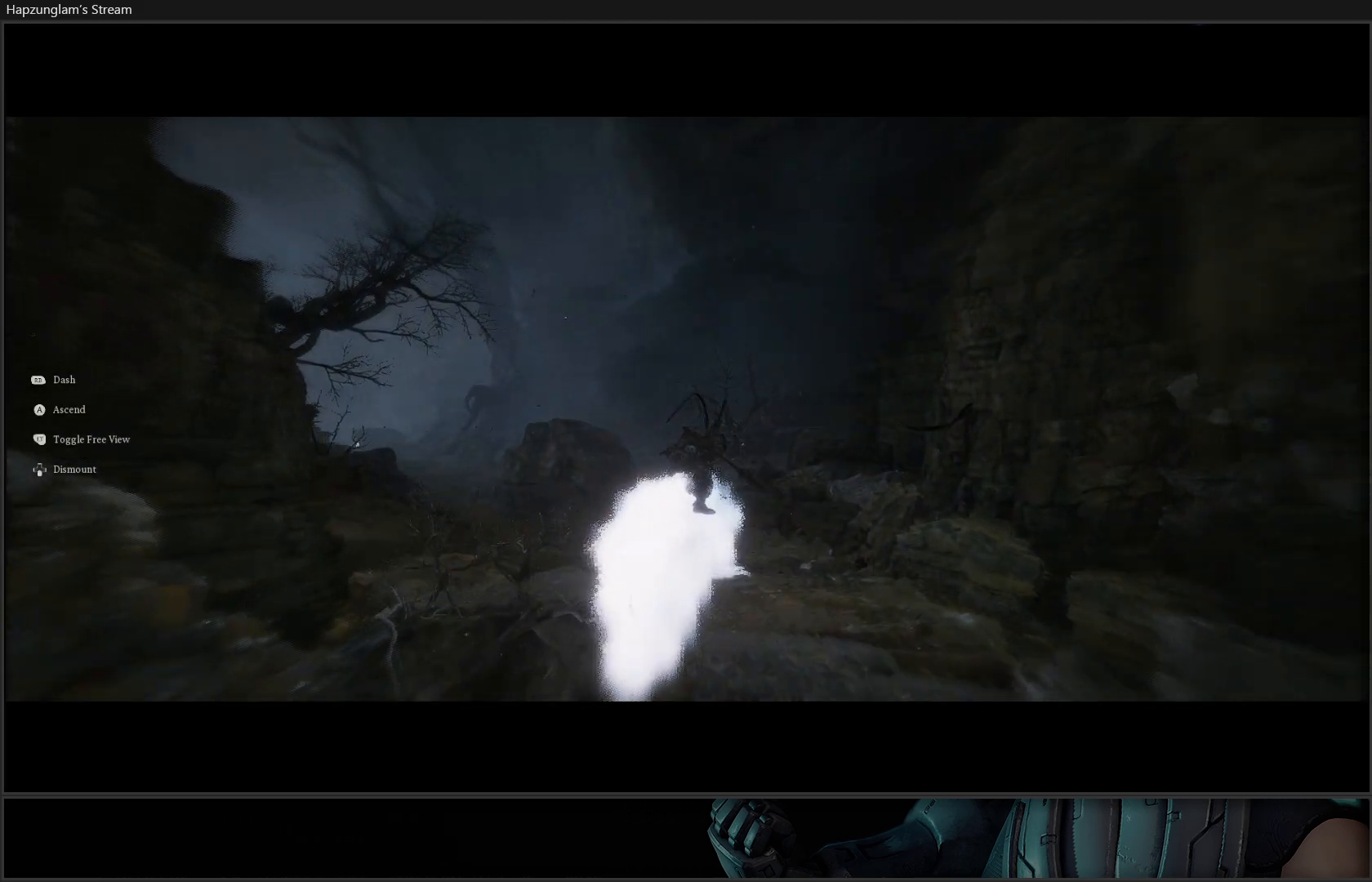
{"buttons": [], "left_stick": "up", "right_stick": "left", "events": []}
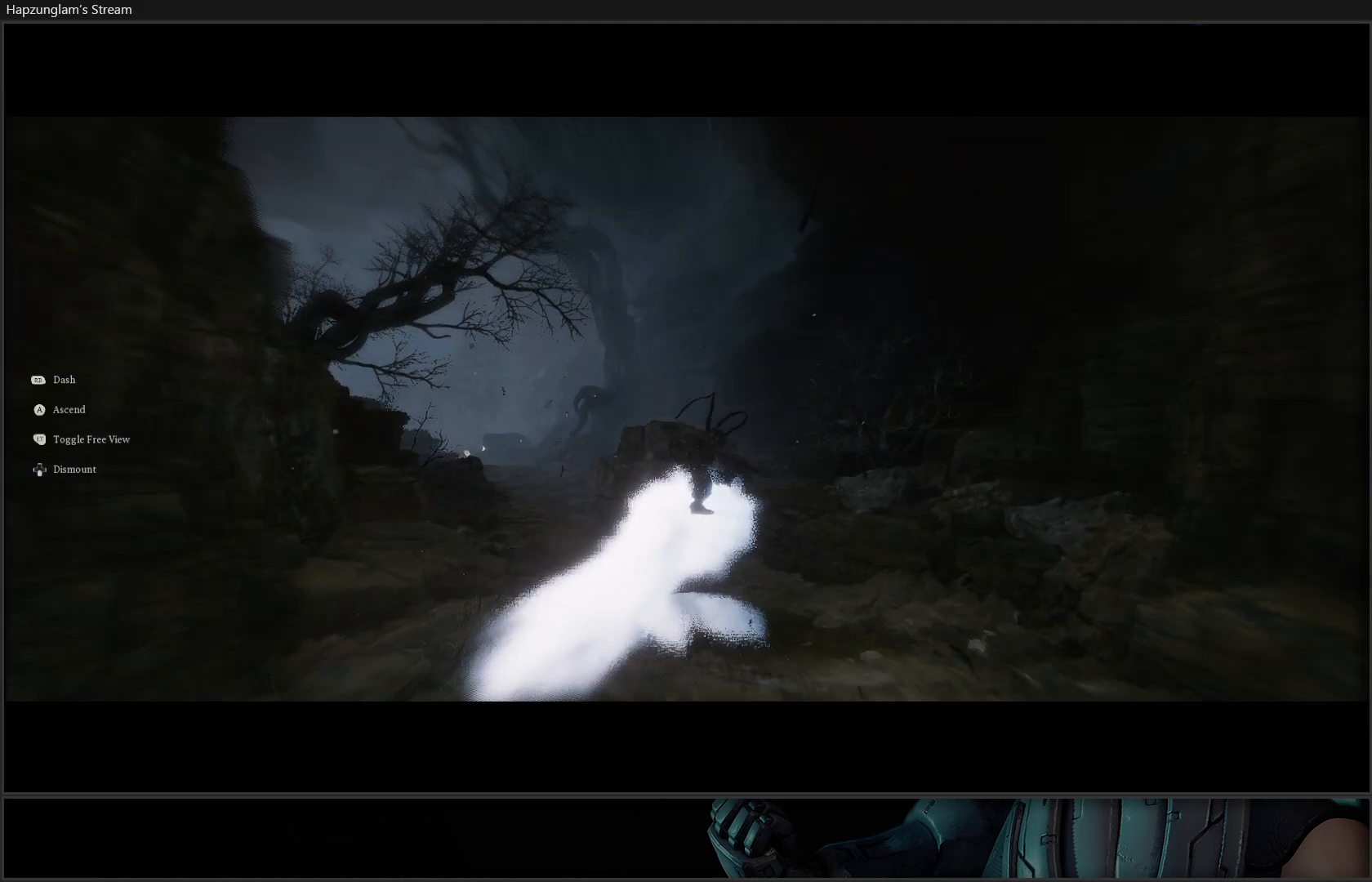
{"buttons": [], "left_stick": "up", "right_stick": "center", "events": [[101, "right_stick", "center"]]}
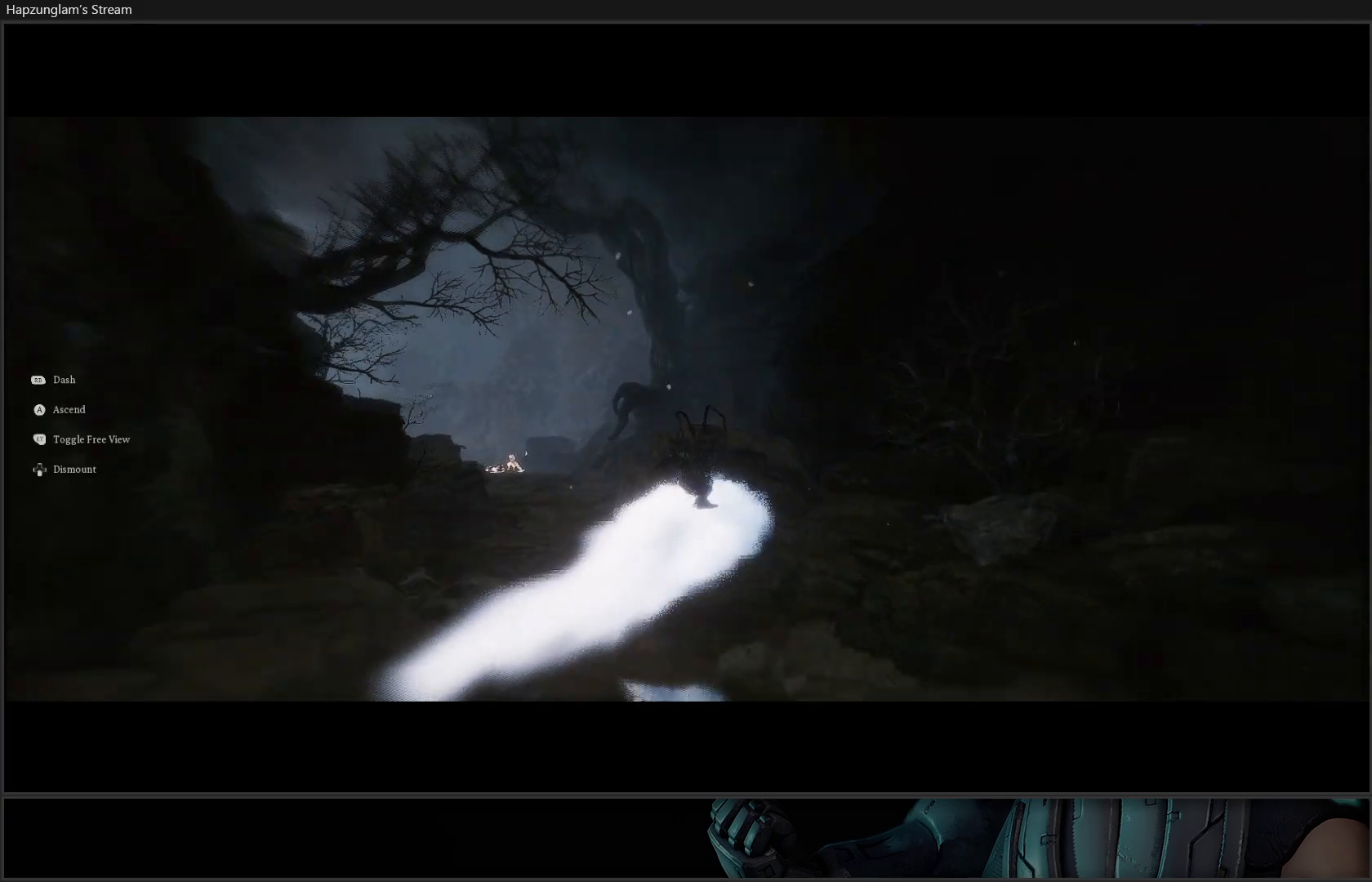
{"buttons": [], "left_stick": "up-left", "right_stick": "down-left", "events": [[284, "right_stick", "down-left"], [500, "left_stick", "up-left"]]}
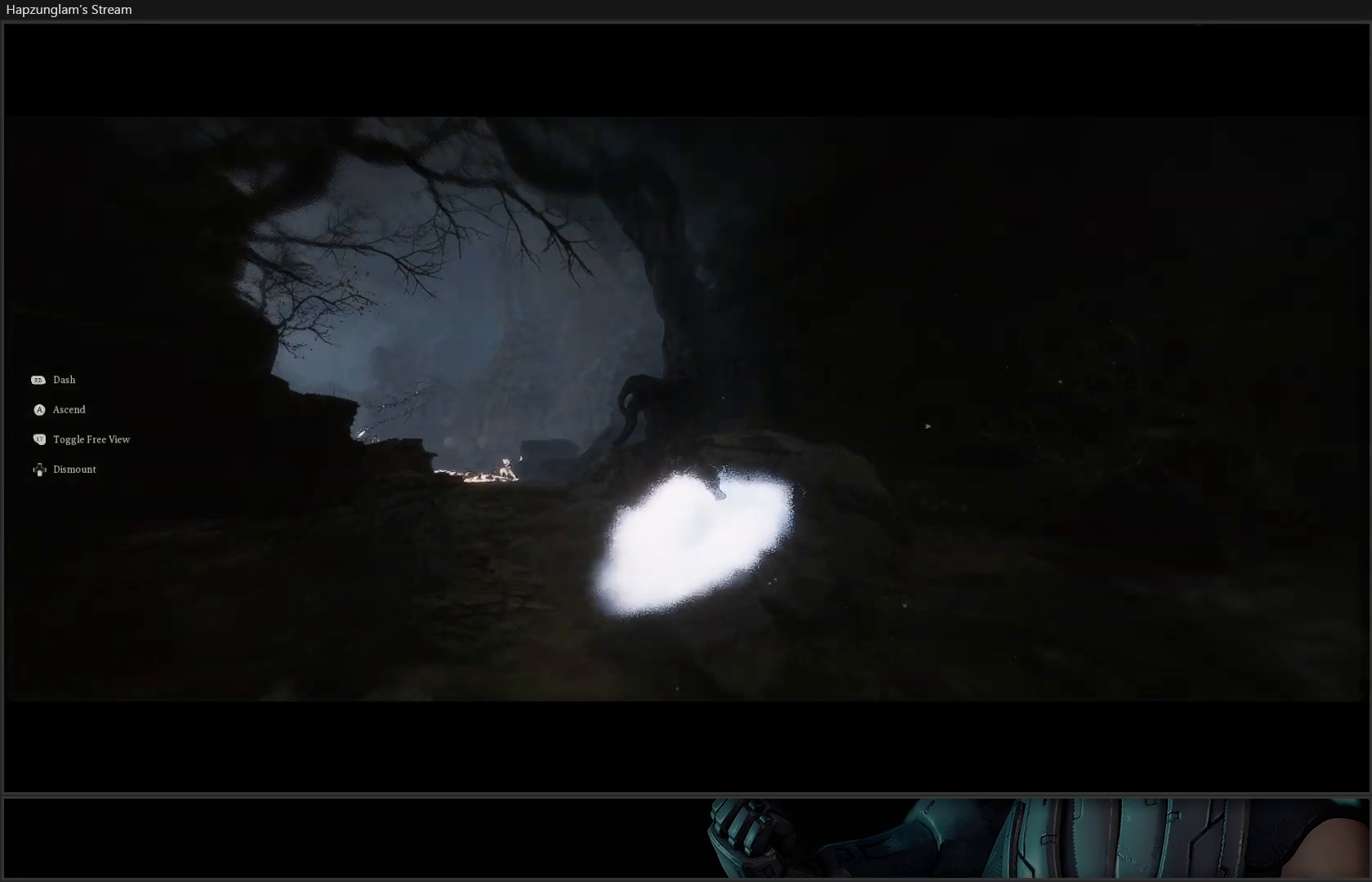
{"buttons": [], "left_stick": "up", "right_stick": "center", "events": [[217, "left_stick", "up"], [351, "right_stick", "center"]]}
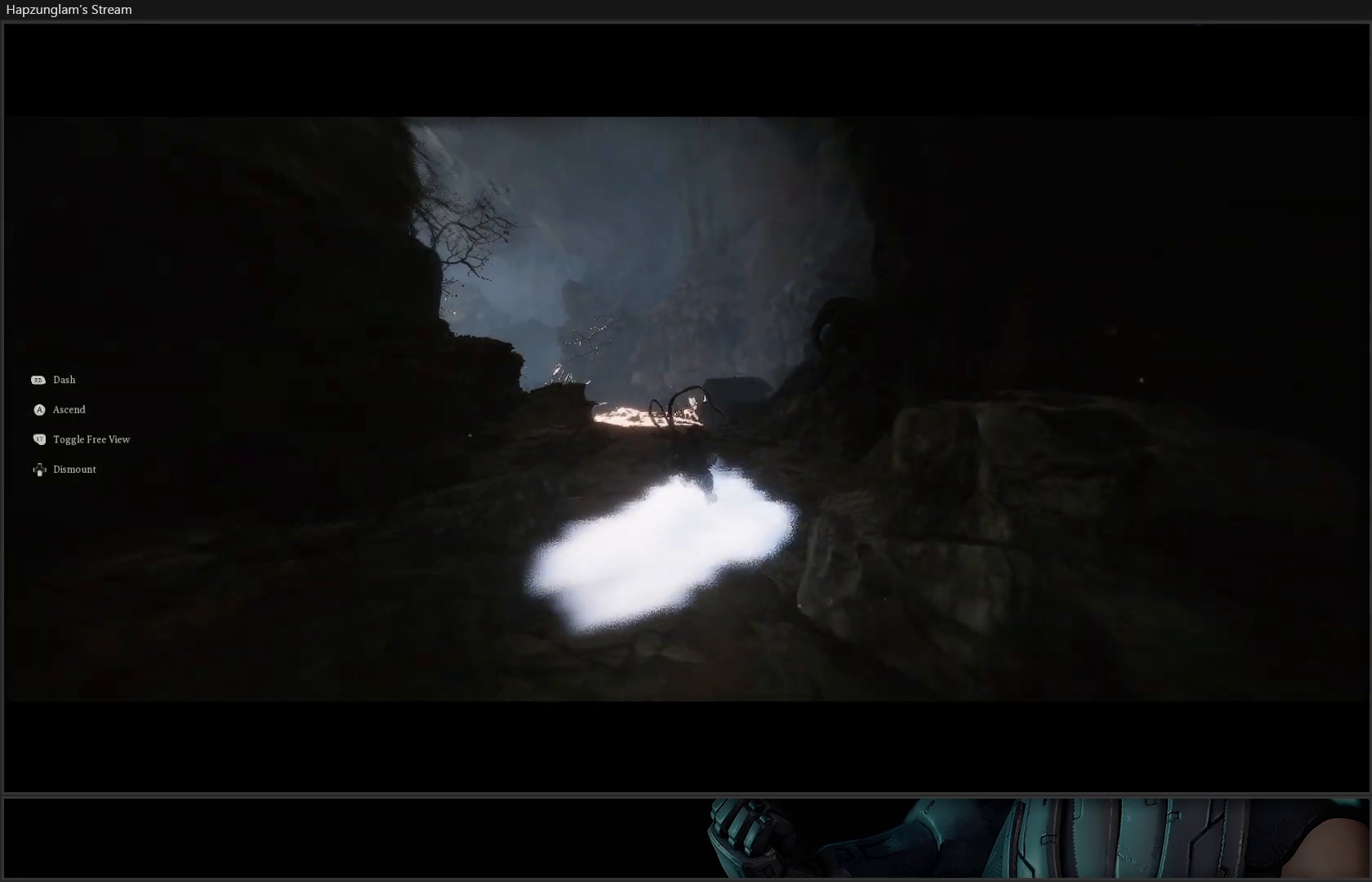
{"buttons": [], "left_stick": "up", "right_stick": "down", "events": [[234, "right_stick", "down"]]}
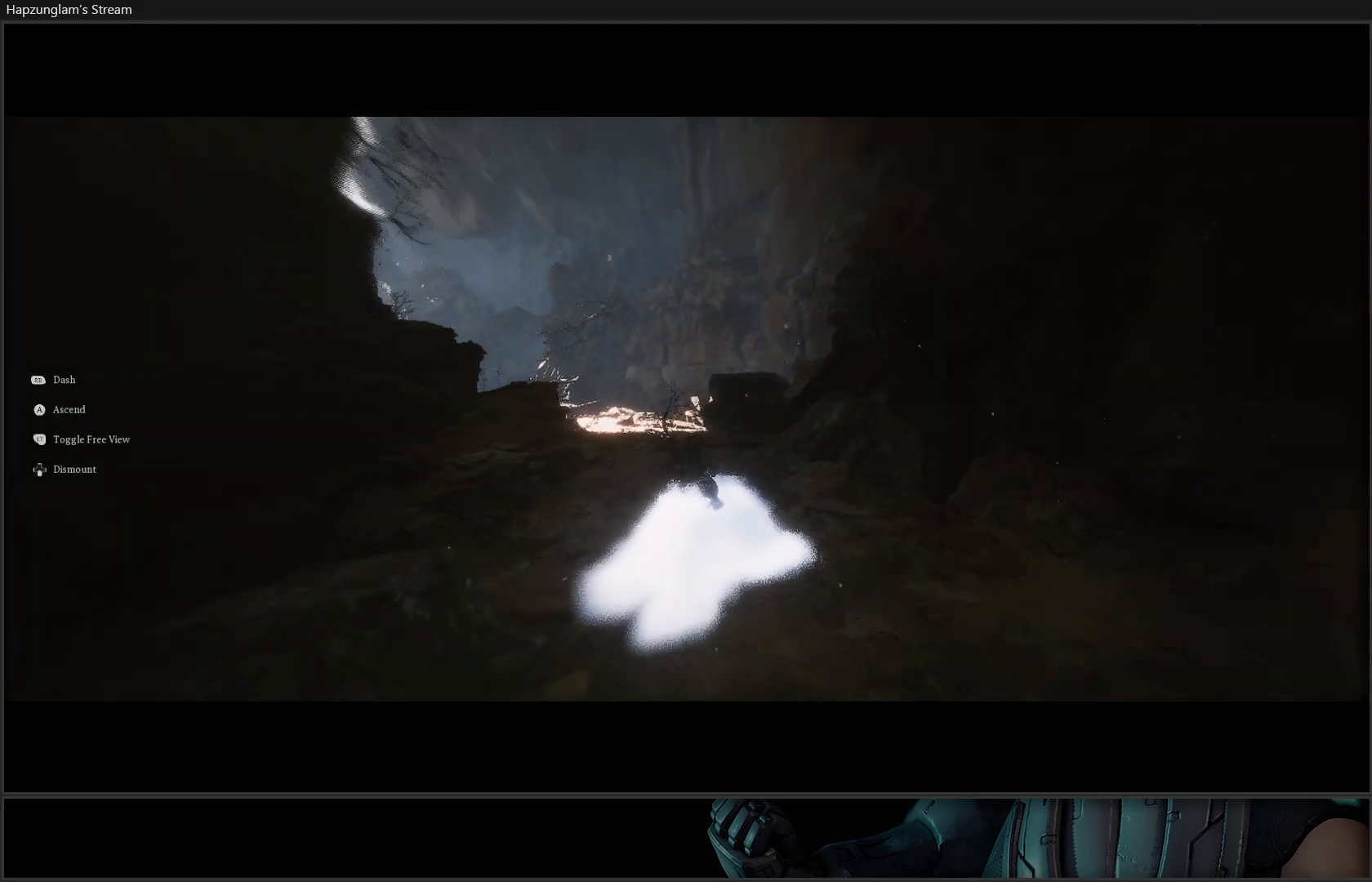
{"buttons": [], "left_stick": "up", "right_stick": "center", "events": [[284, "right_stick", "center"]]}
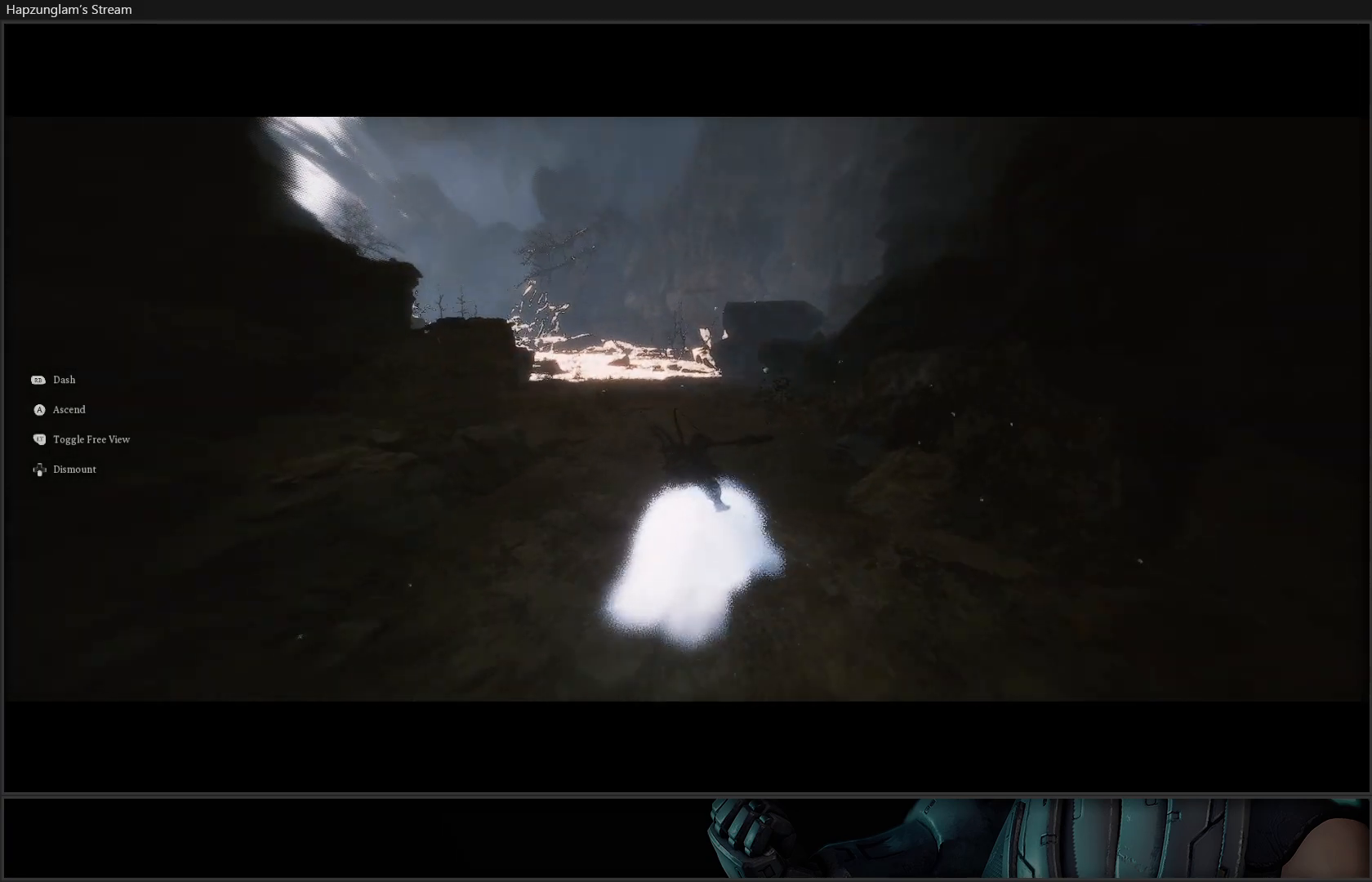
{"buttons": [], "left_stick": "center", "right_stick": "down-left", "events": [[284, "right_stick", "down-left"], [350, "left_stick", "center"]]}
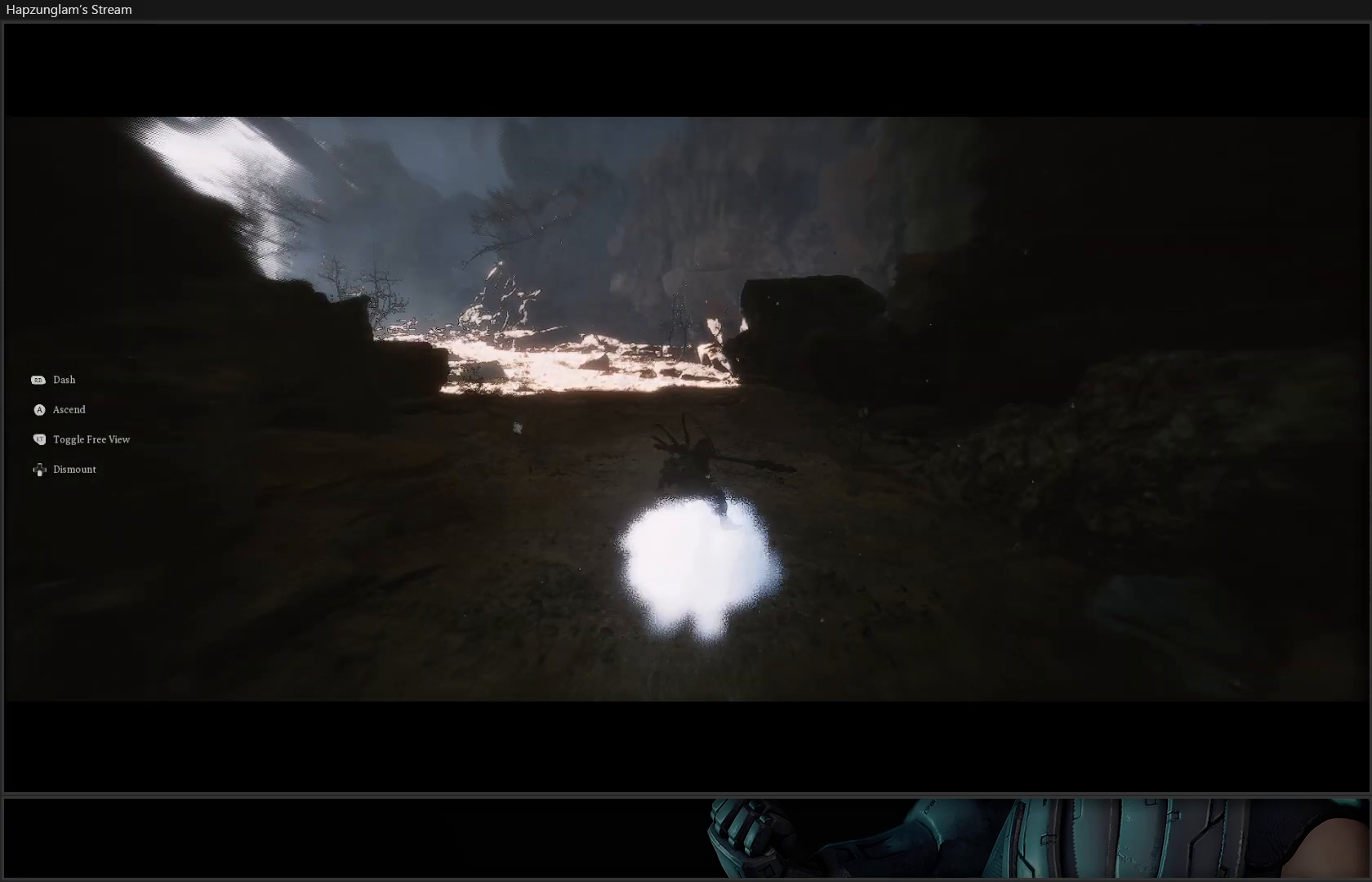
{"buttons": [], "left_stick": "center", "right_stick": "up-left", "events": [[17, "right_stick", "left"], [167, "right_stick", "up-left"]]}
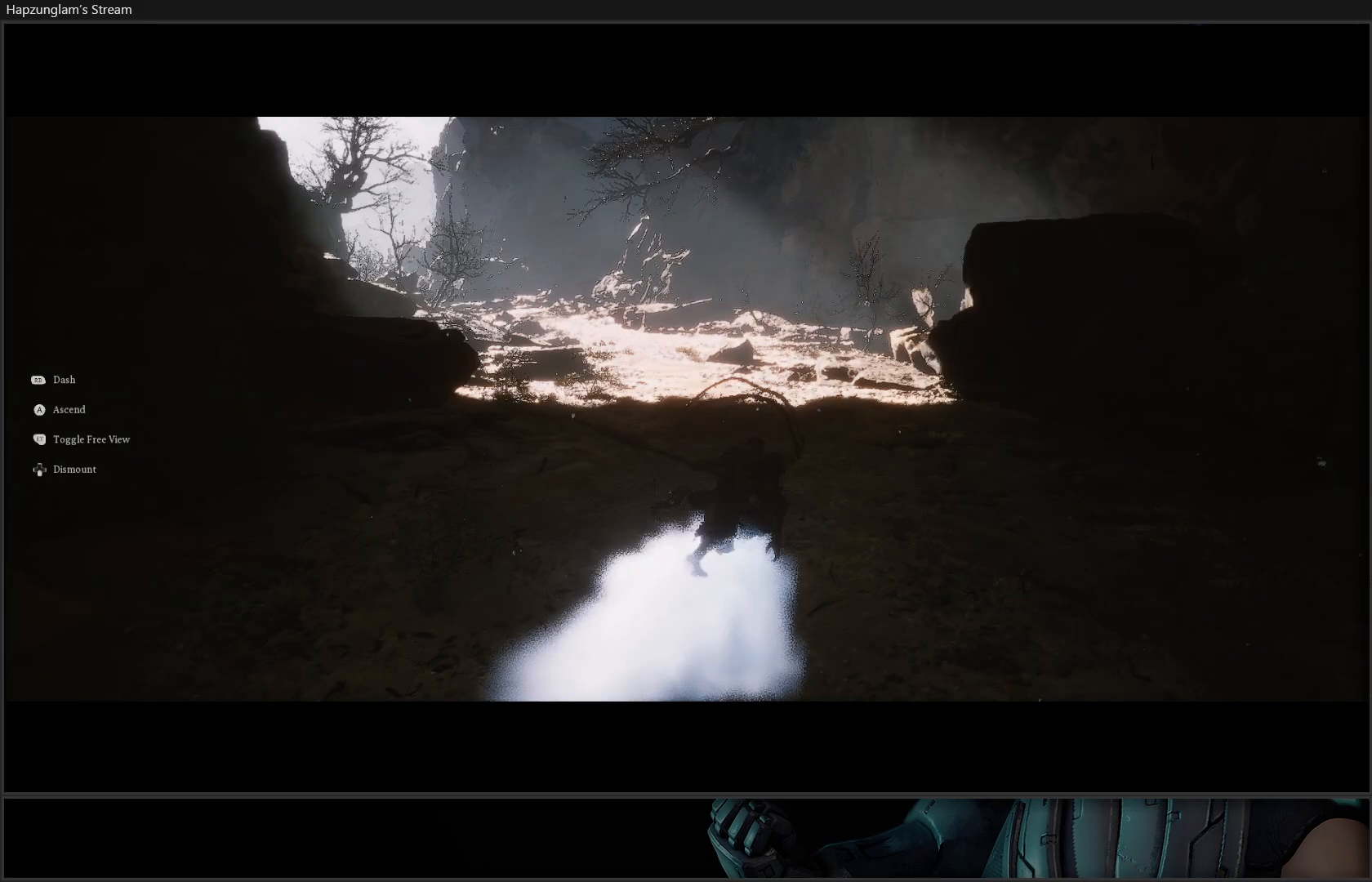
{"buttons": [], "left_stick": "center", "right_stick": "up-left", "events": []}
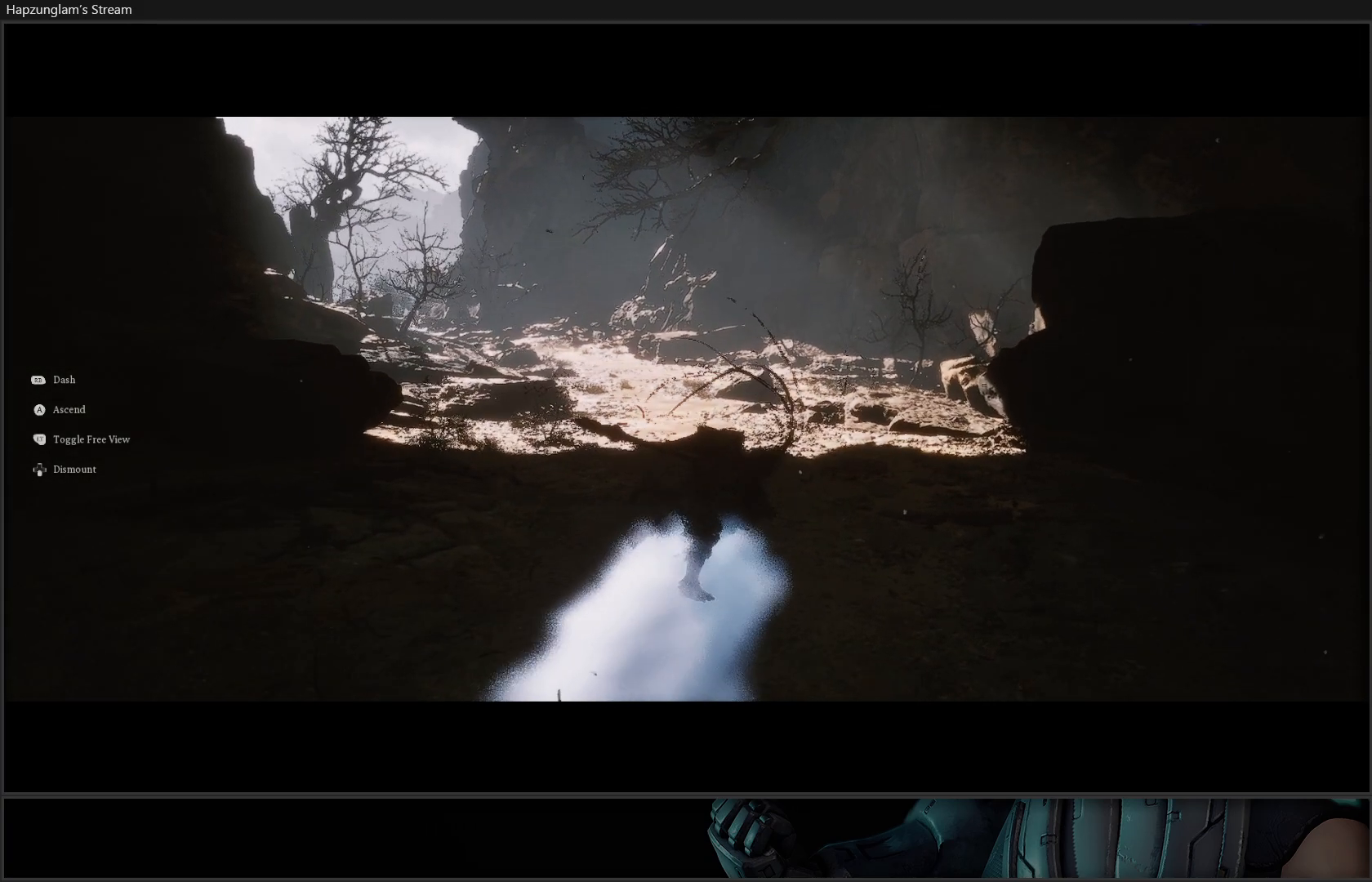
{"buttons": [], "left_stick": "up", "right_stick": "center", "events": [[17, "left_stick", "up"], [17, "right_stick", "up"], [468, "right_stick", "center"]]}
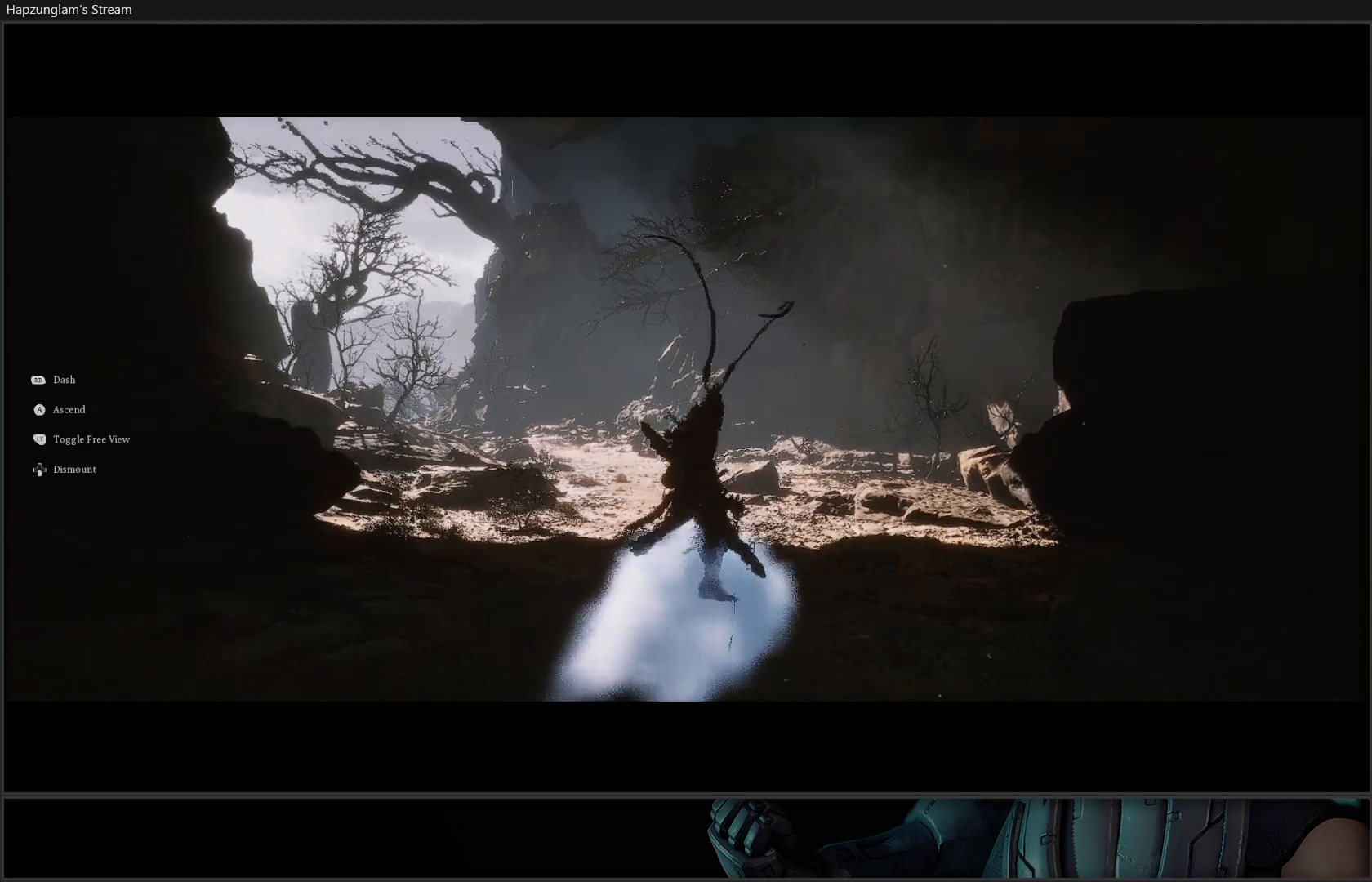
{"buttons": [], "left_stick": "up", "right_stick": "center", "events": [[34, "L3", "down"], [150, "L3", "up"]]}
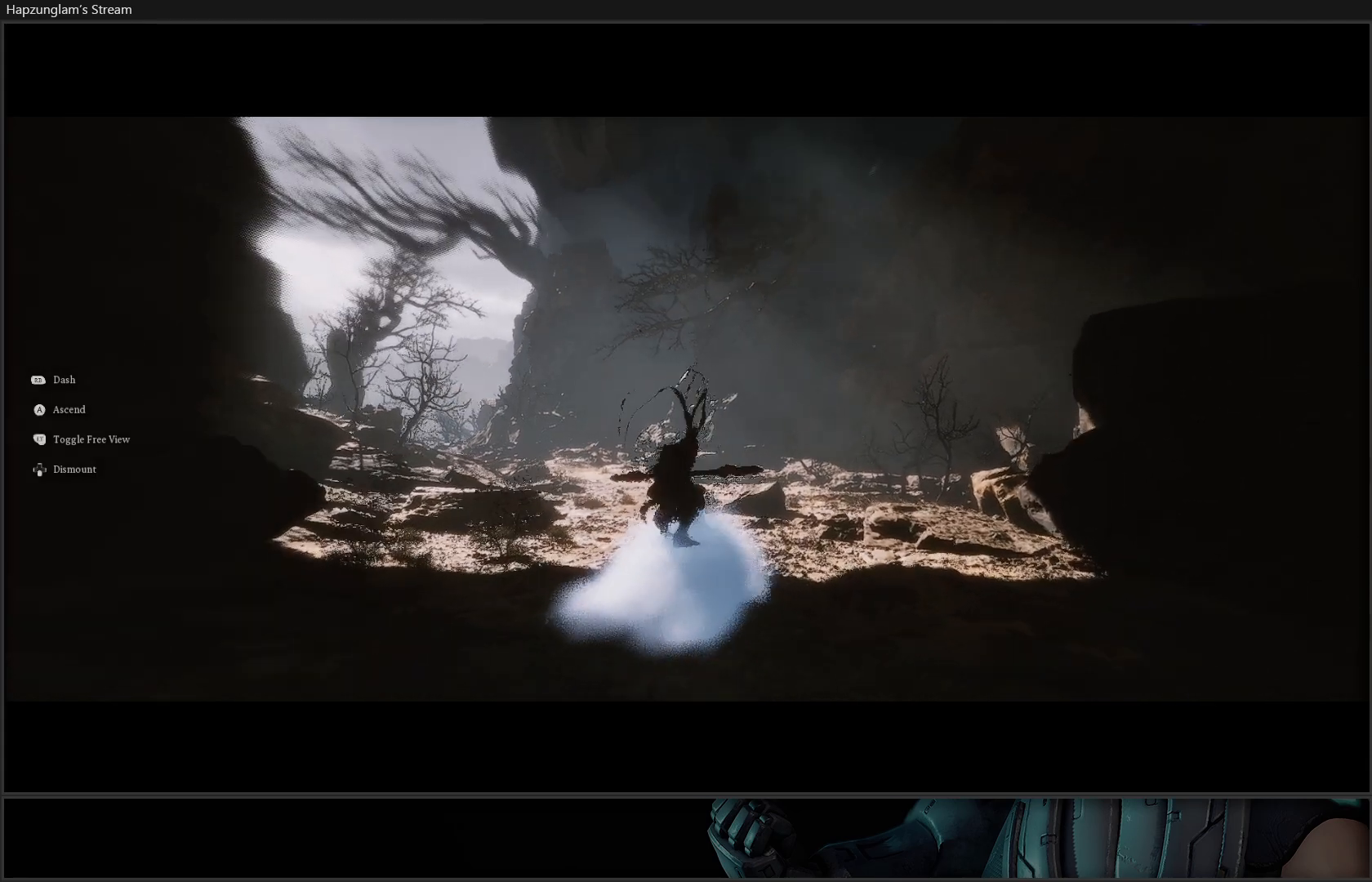
{"buttons": [], "left_stick": "up", "right_stick": "left", "events": [[250, "right_stick", "left"]]}
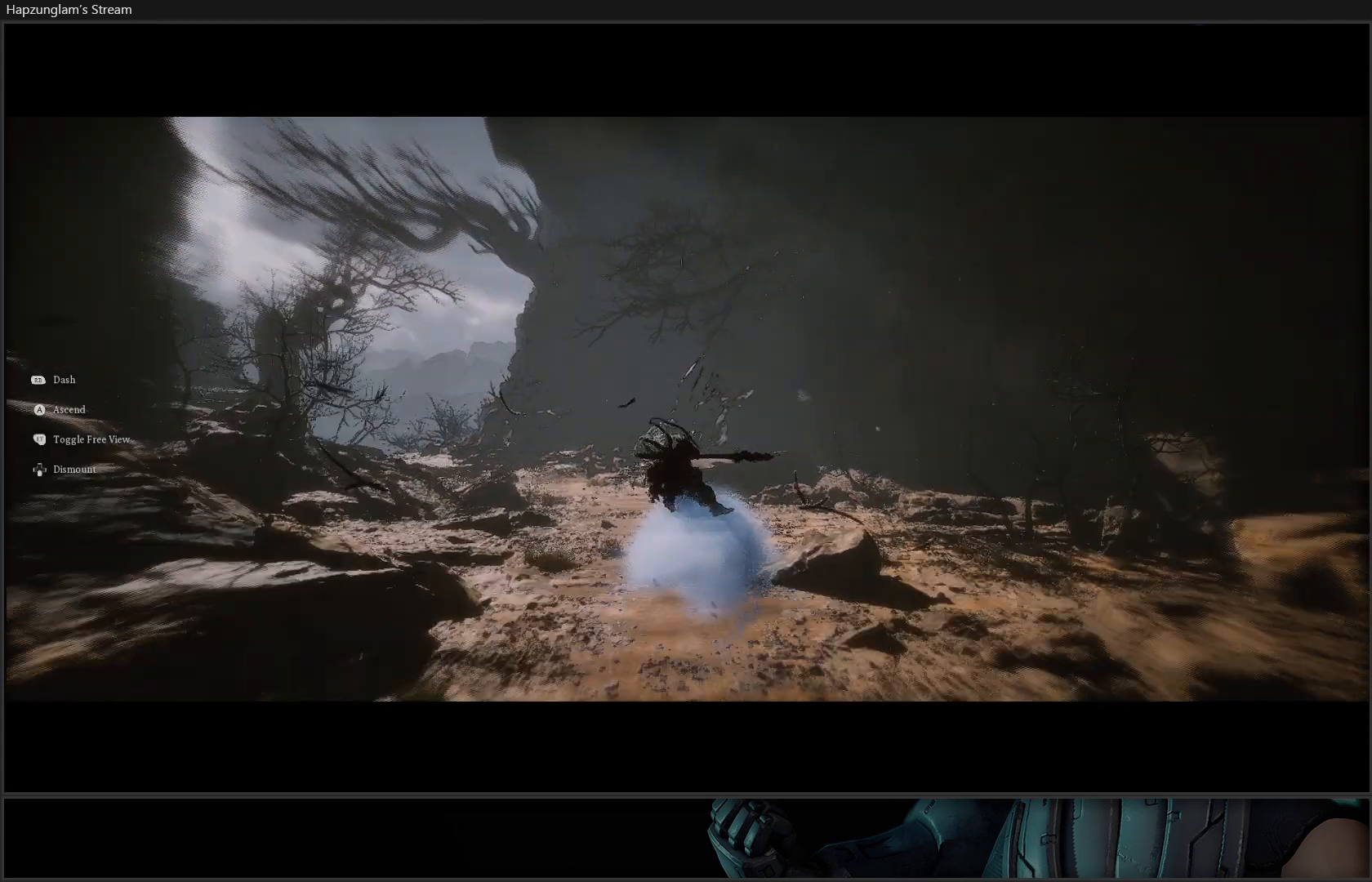
{"buttons": [], "left_stick": "up", "right_stick": "left", "events": [[167, "right_stick", "center"], [417, "right_stick", "left"]]}
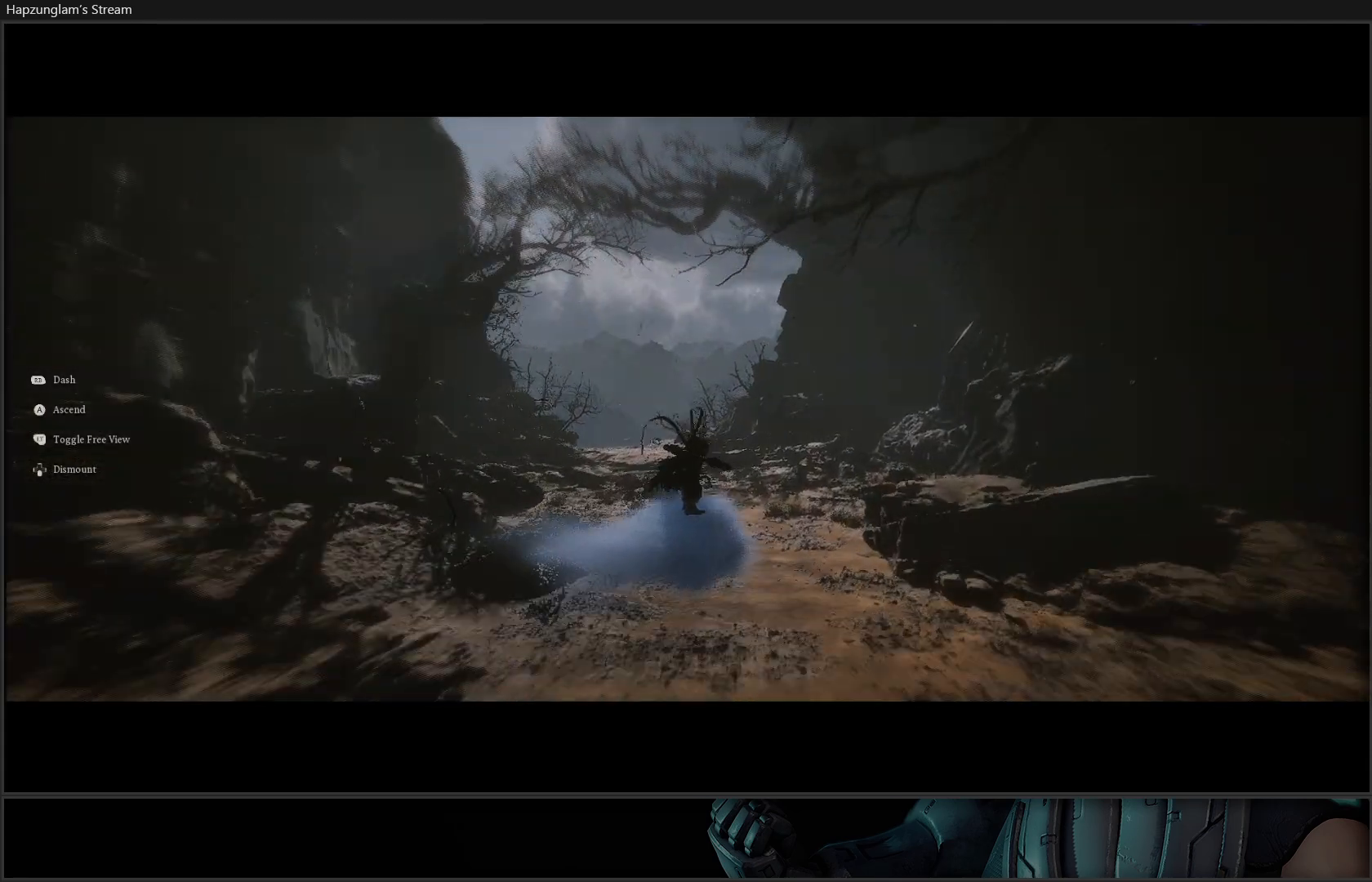
{"buttons": [], "left_stick": "up", "right_stick": "center", "events": [[50, "right_stick", "center"]]}
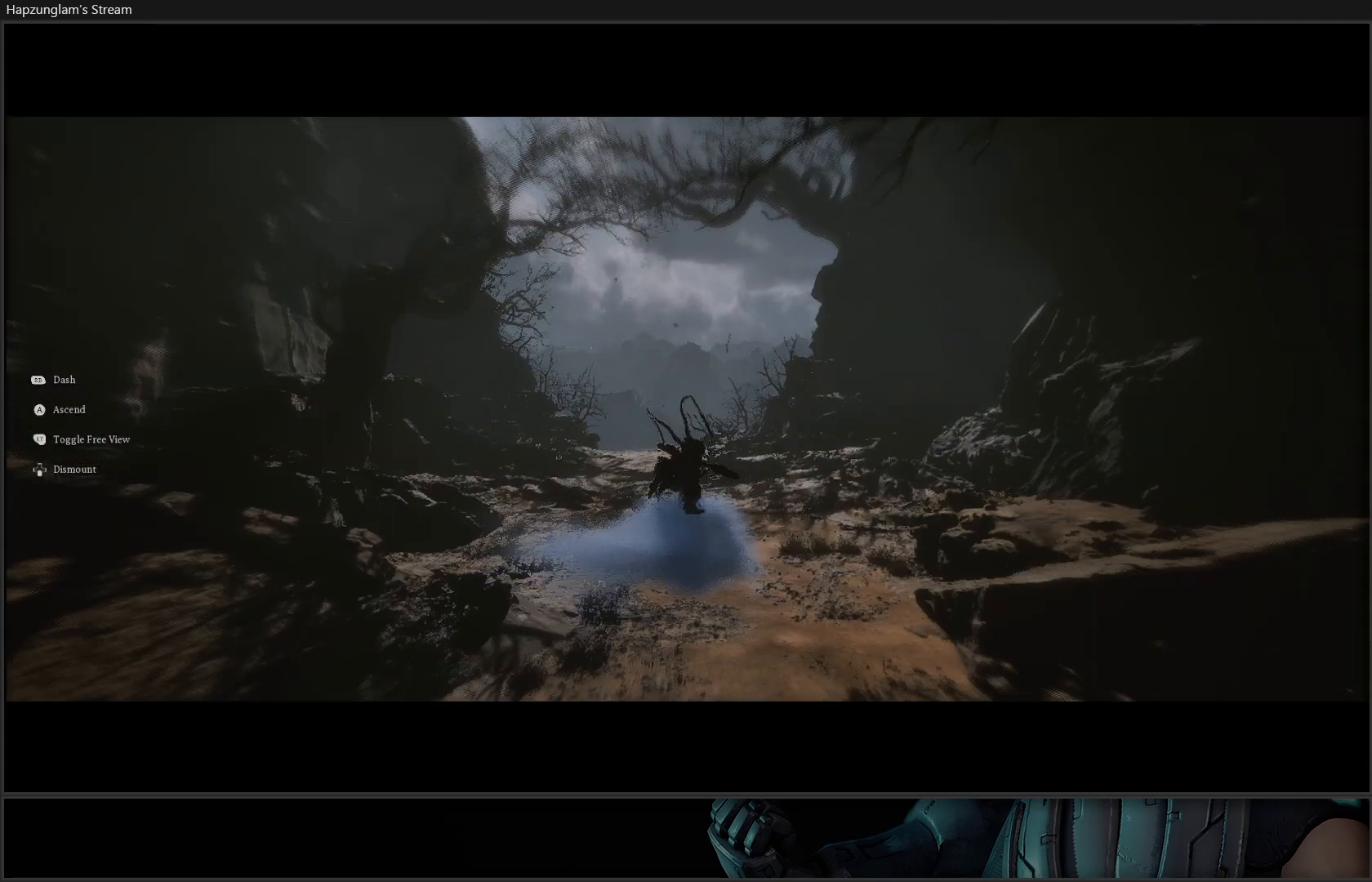
{"buttons": [], "left_stick": "center", "right_stick": "center", "events": [[401, "left_stick", "center"]]}
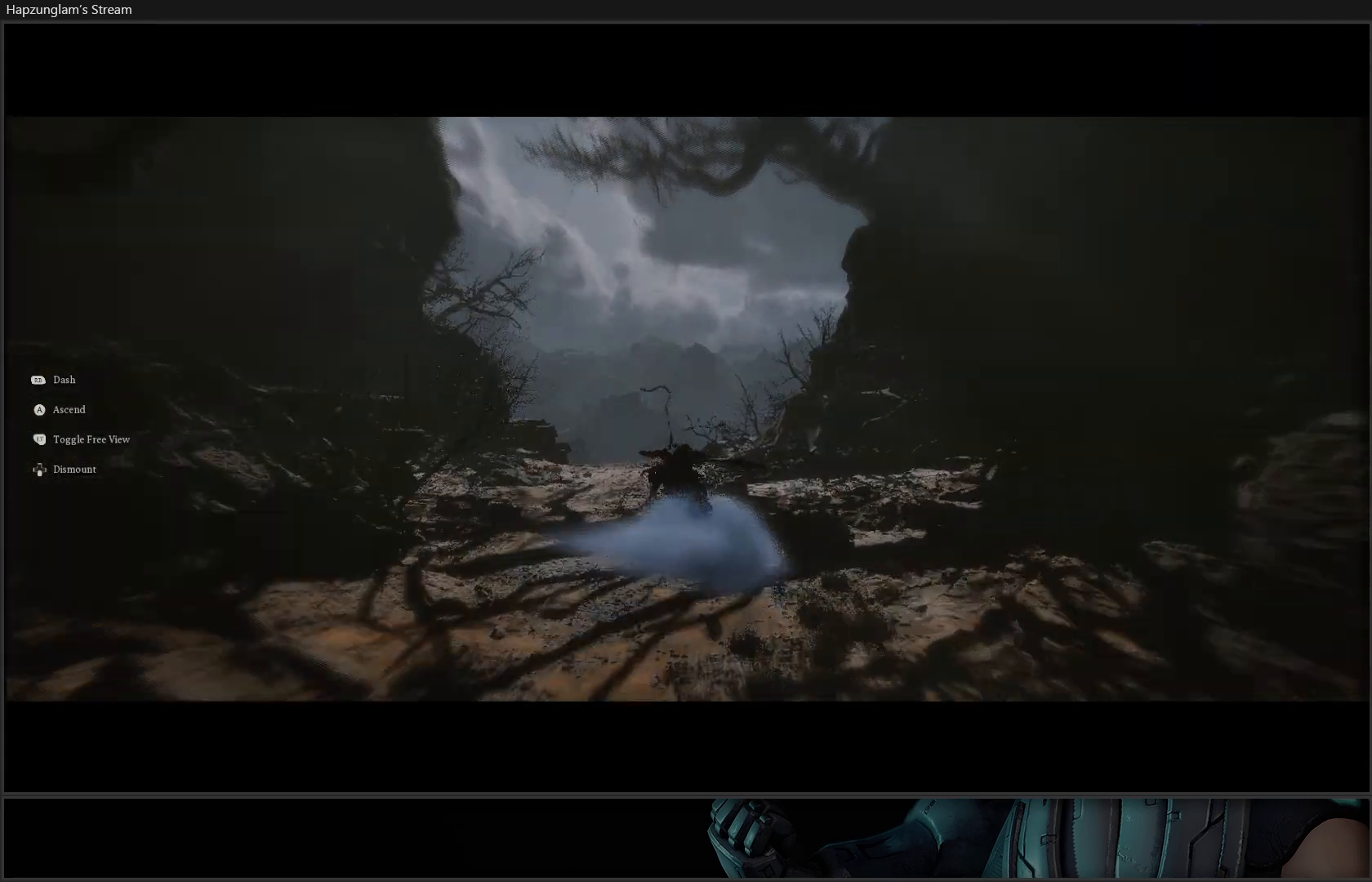
{"buttons": ["L3"], "left_stick": "up", "right_stick": "down-left", "events": [[133, "left_stick", "up"], [283, "right_stick", "down-left"], [467, "L3", "down"]]}
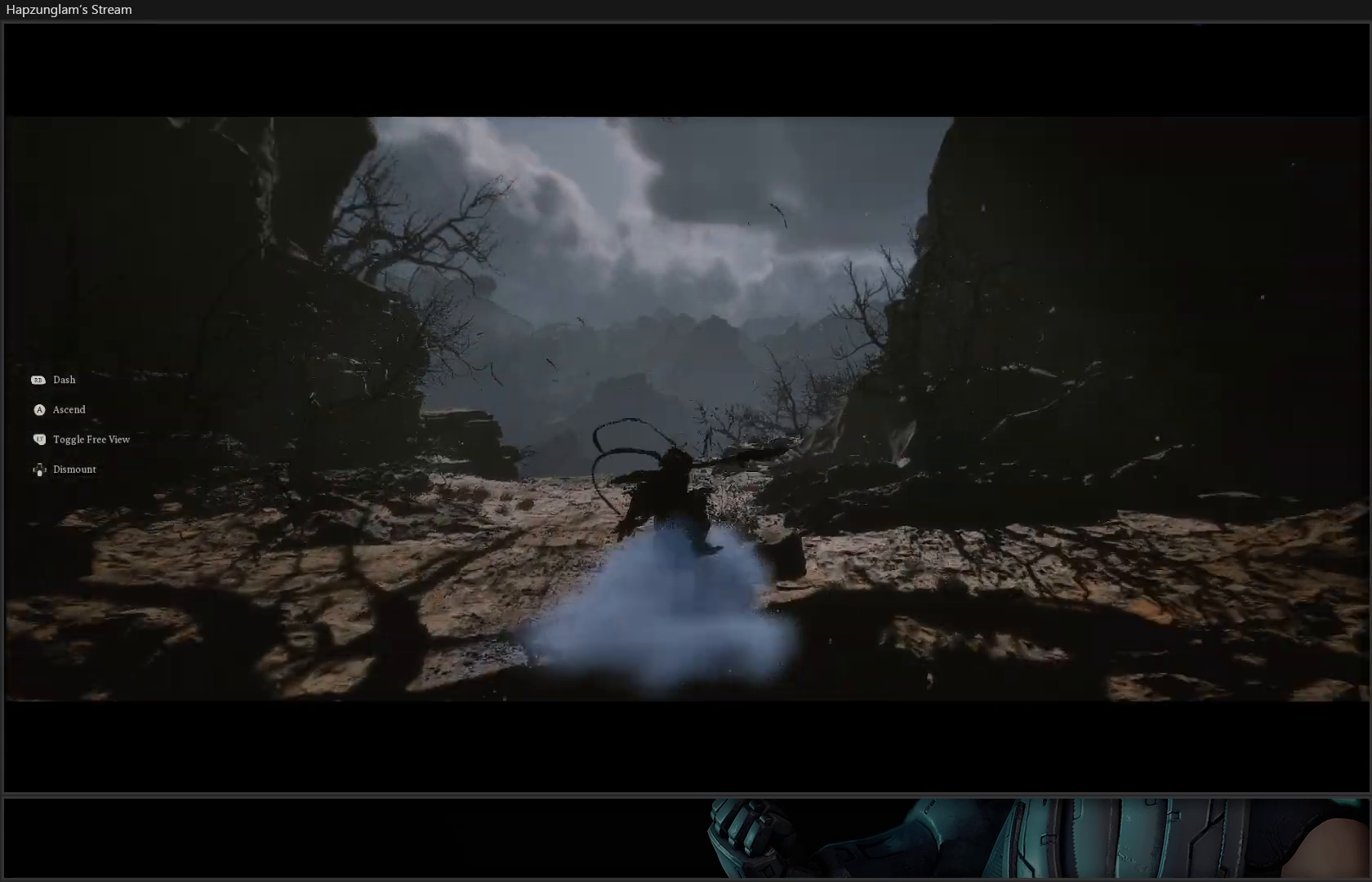
{"buttons": [], "left_stick": "up", "right_stick": "center", "events": [[84, "L3", "up"], [100, "right_stick", "center"]]}
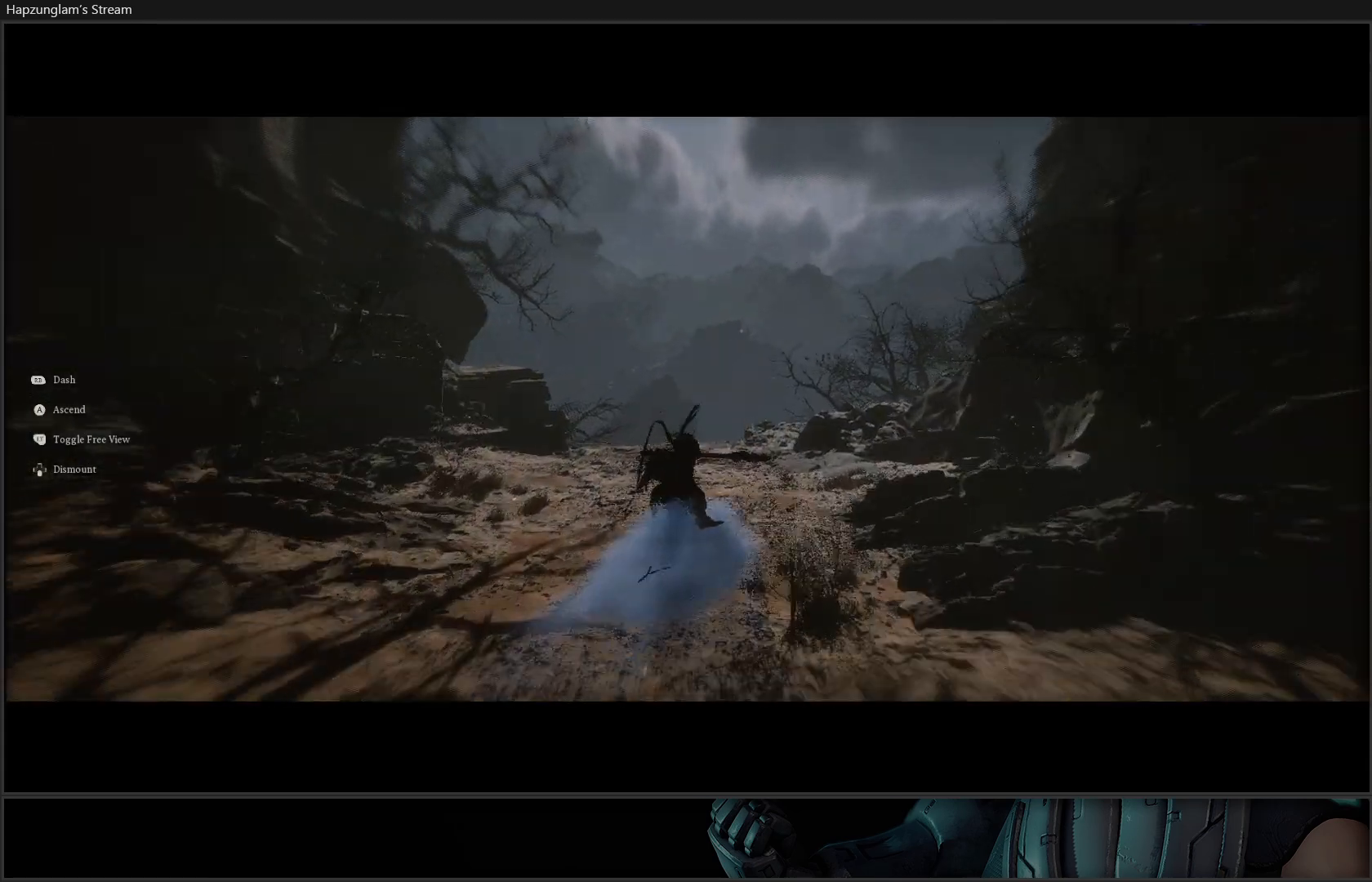
{"buttons": [], "left_stick": "up", "right_stick": "down-left", "events": [[183, "right_stick", "down-left"]]}
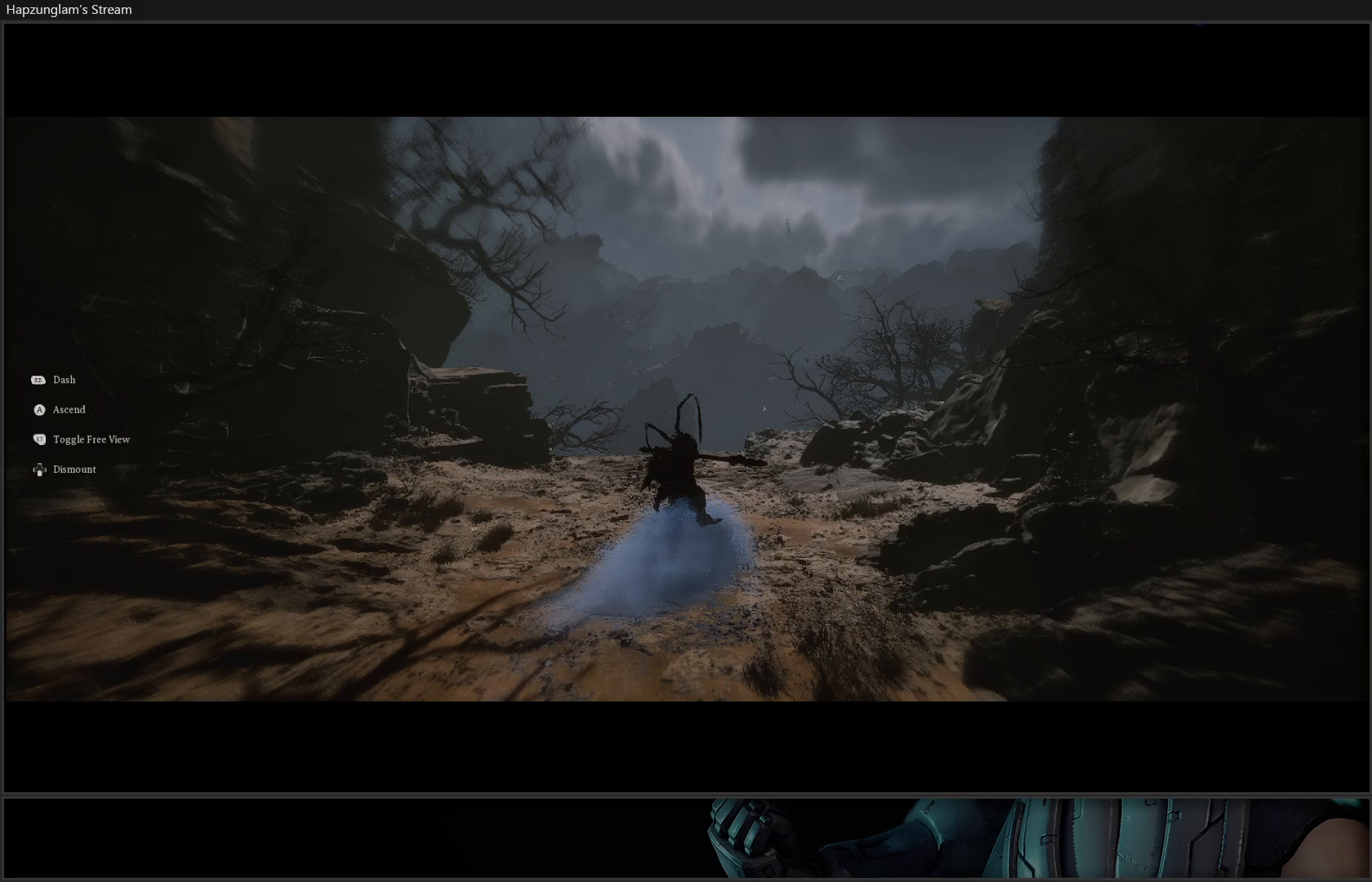
{"buttons": [], "left_stick": "up", "right_stick": "center", "events": [[84, "right_stick", "center"]]}
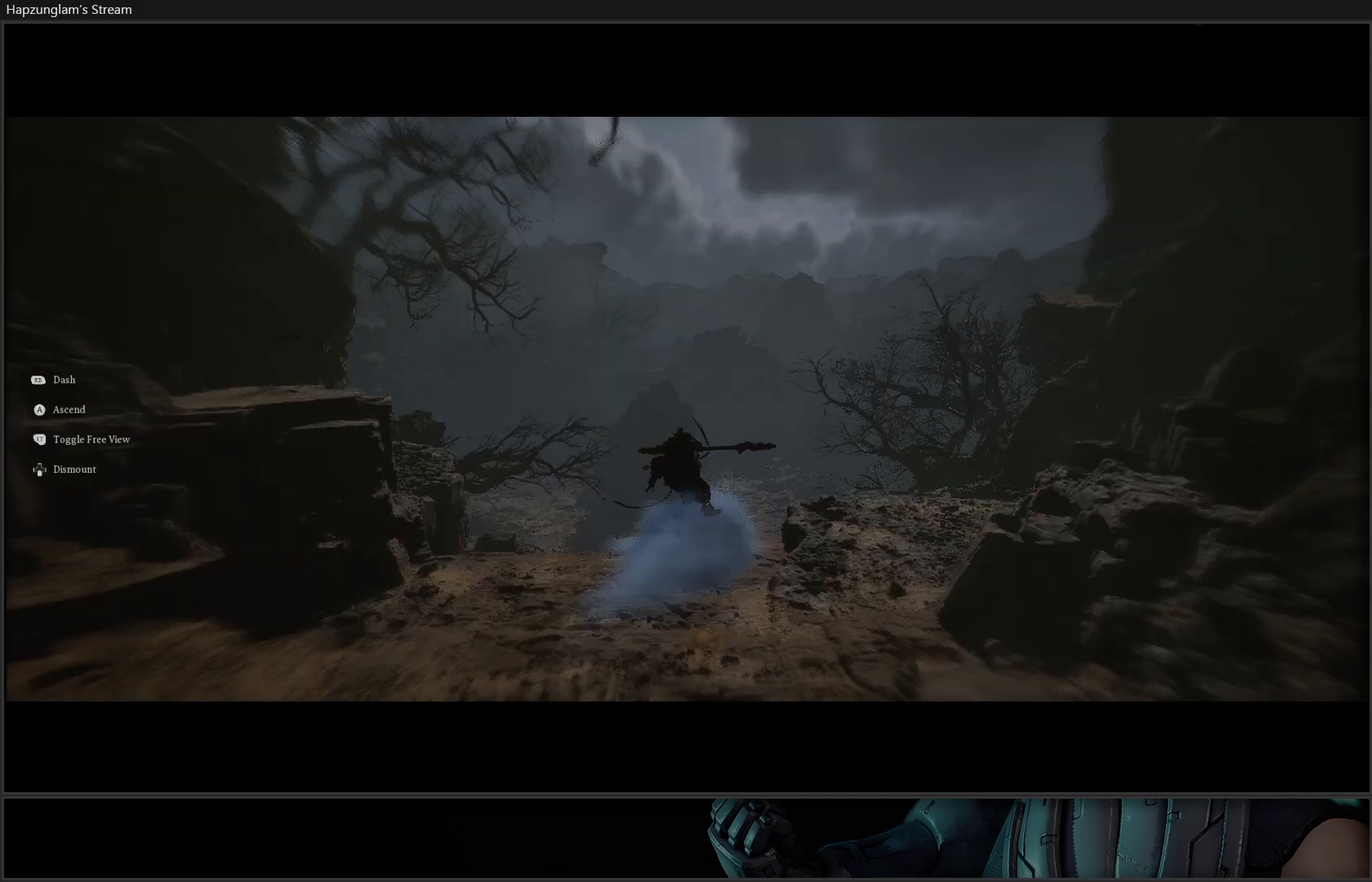
{"buttons": [], "left_stick": "up-right", "right_stick": "down-left", "events": [[317, "right_stick", "down-left"], [434, "left_stick", "up-right"]]}
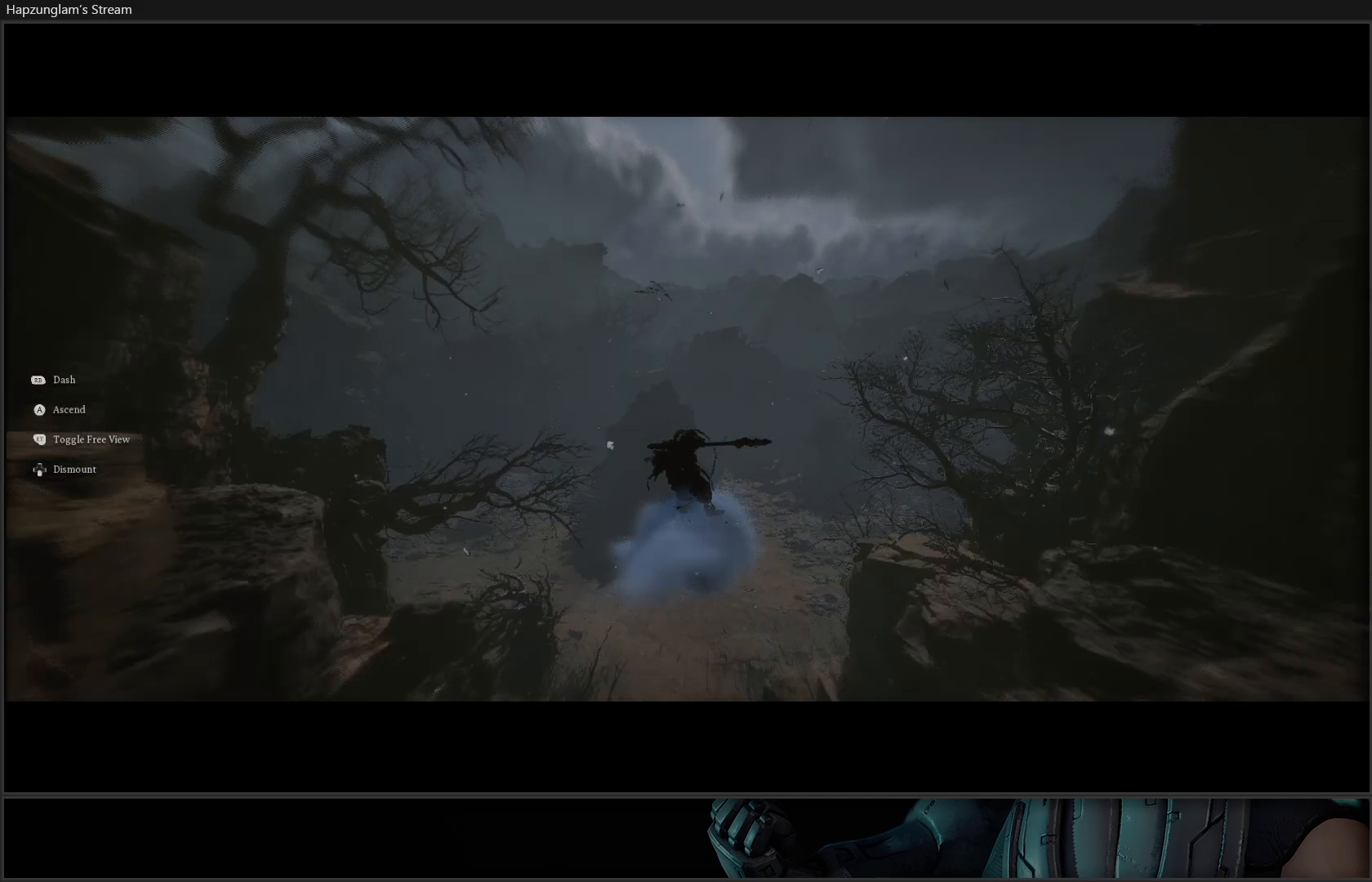
{"buttons": [], "left_stick": "up-right", "right_stick": "left", "events": [[167, "right_stick", "left"]]}
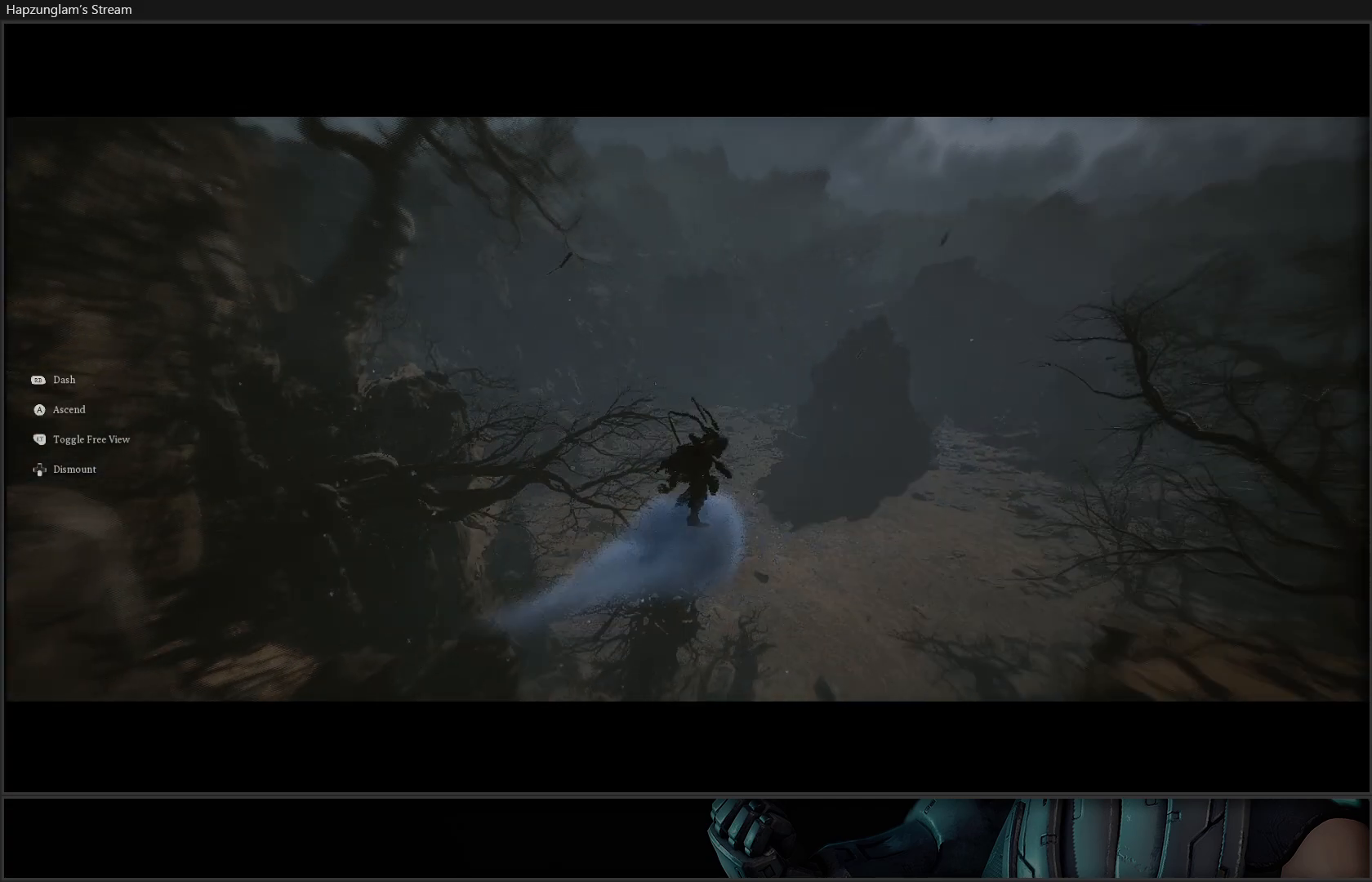
{"buttons": [], "left_stick": "center", "right_stick": "center", "events": [[100, "right_stick", "center"], [133, "left_stick", "center"]]}
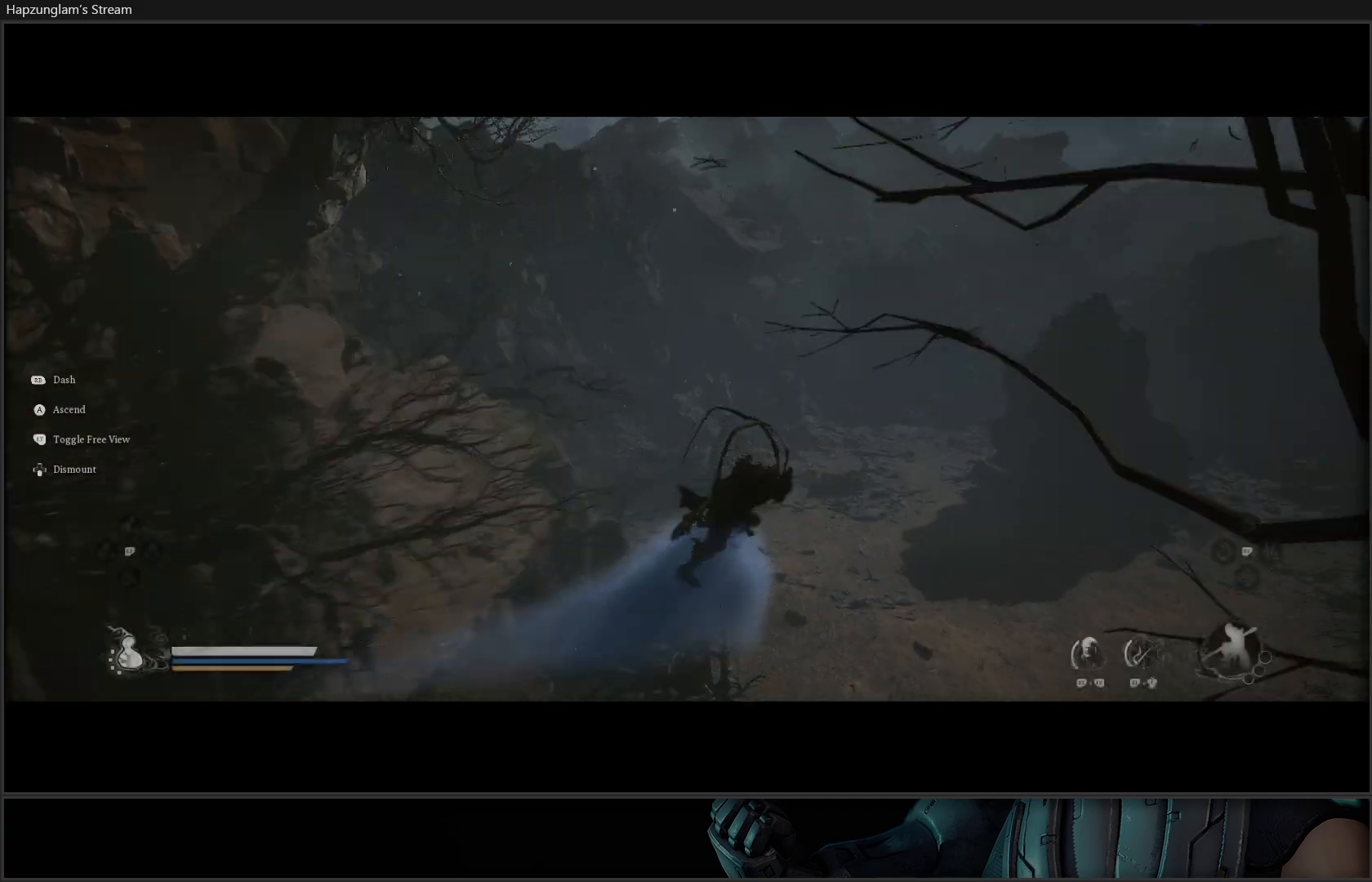
{"buttons": [], "left_stick": "center", "right_stick": "center", "events": []}
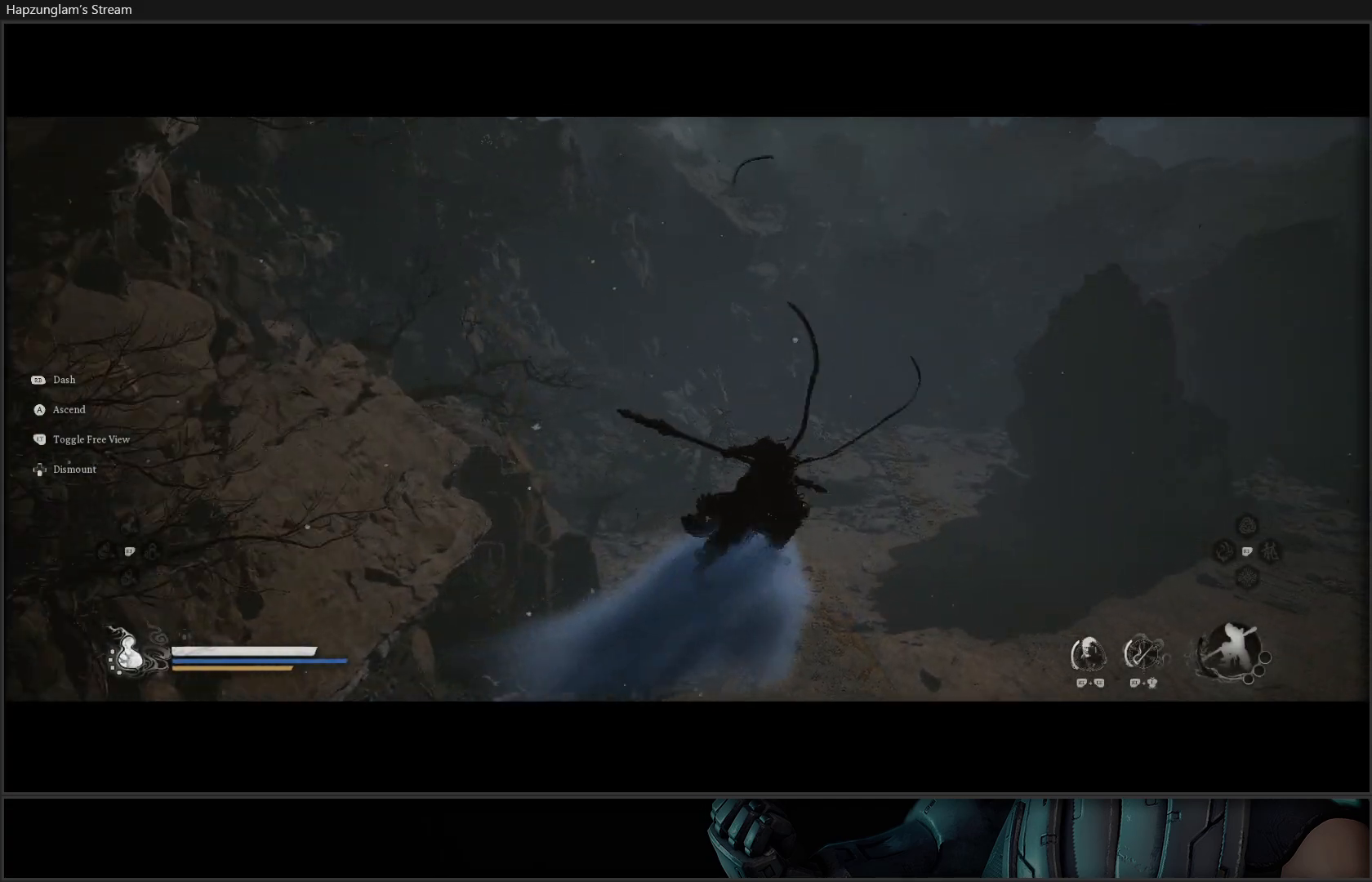
{"buttons": [], "left_stick": "center", "right_stick": "right", "events": [[383, "right_stick", "right"]]}
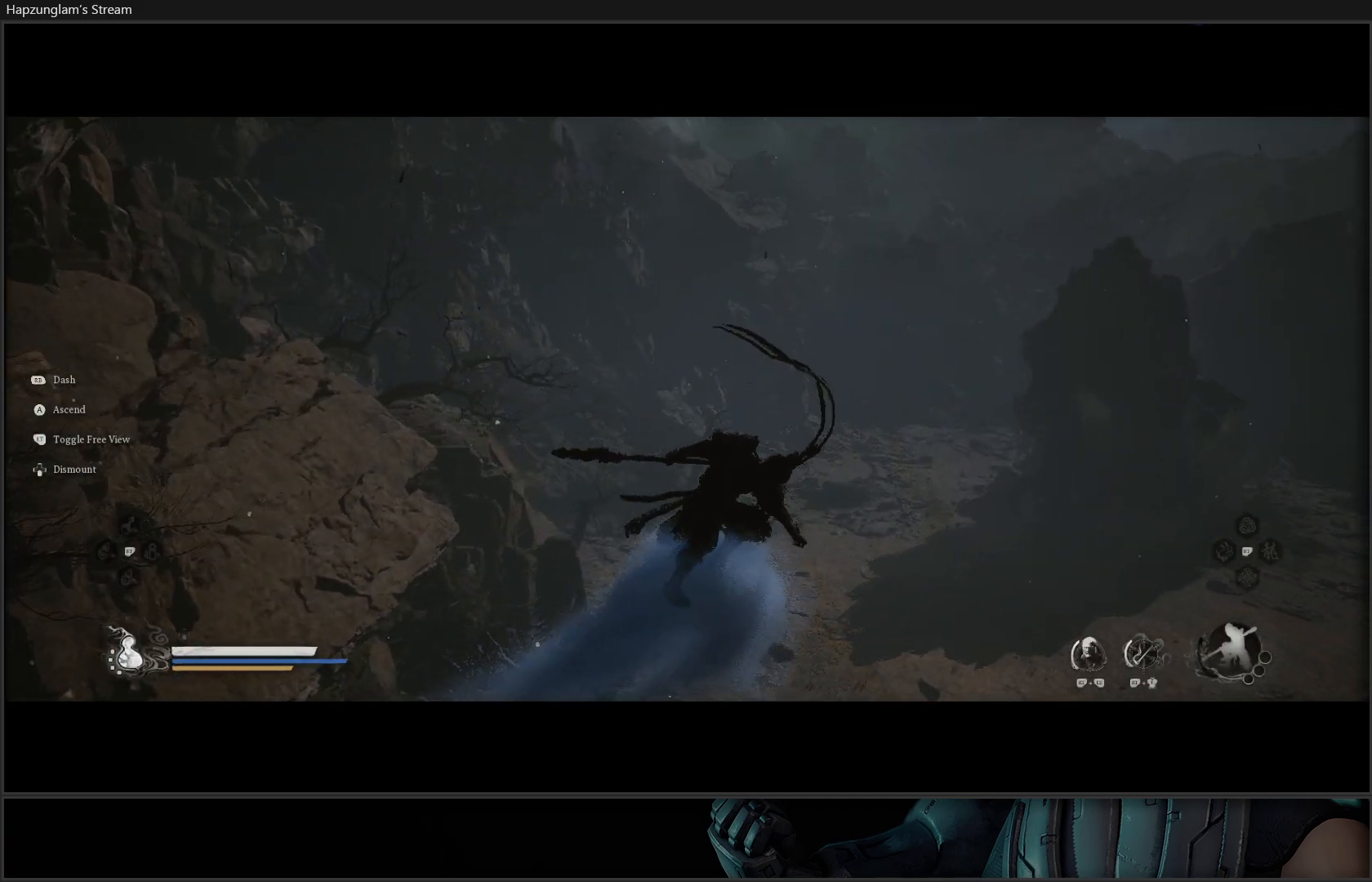
{"buttons": [], "left_stick": "center", "right_stick": "right", "events": []}
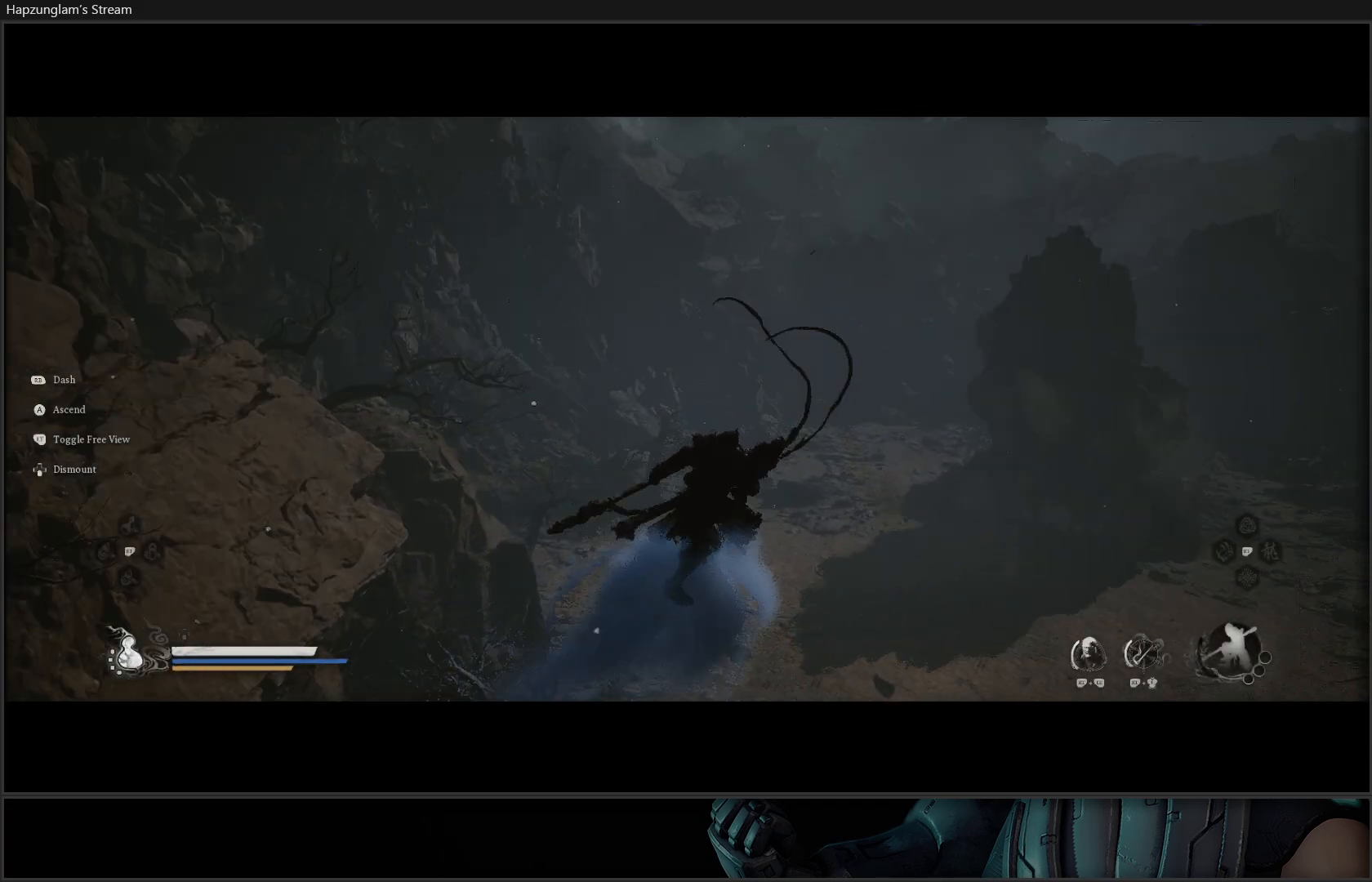
{"buttons": [], "left_stick": "center", "right_stick": "center", "events": [[16, "right_stick", "center"]]}